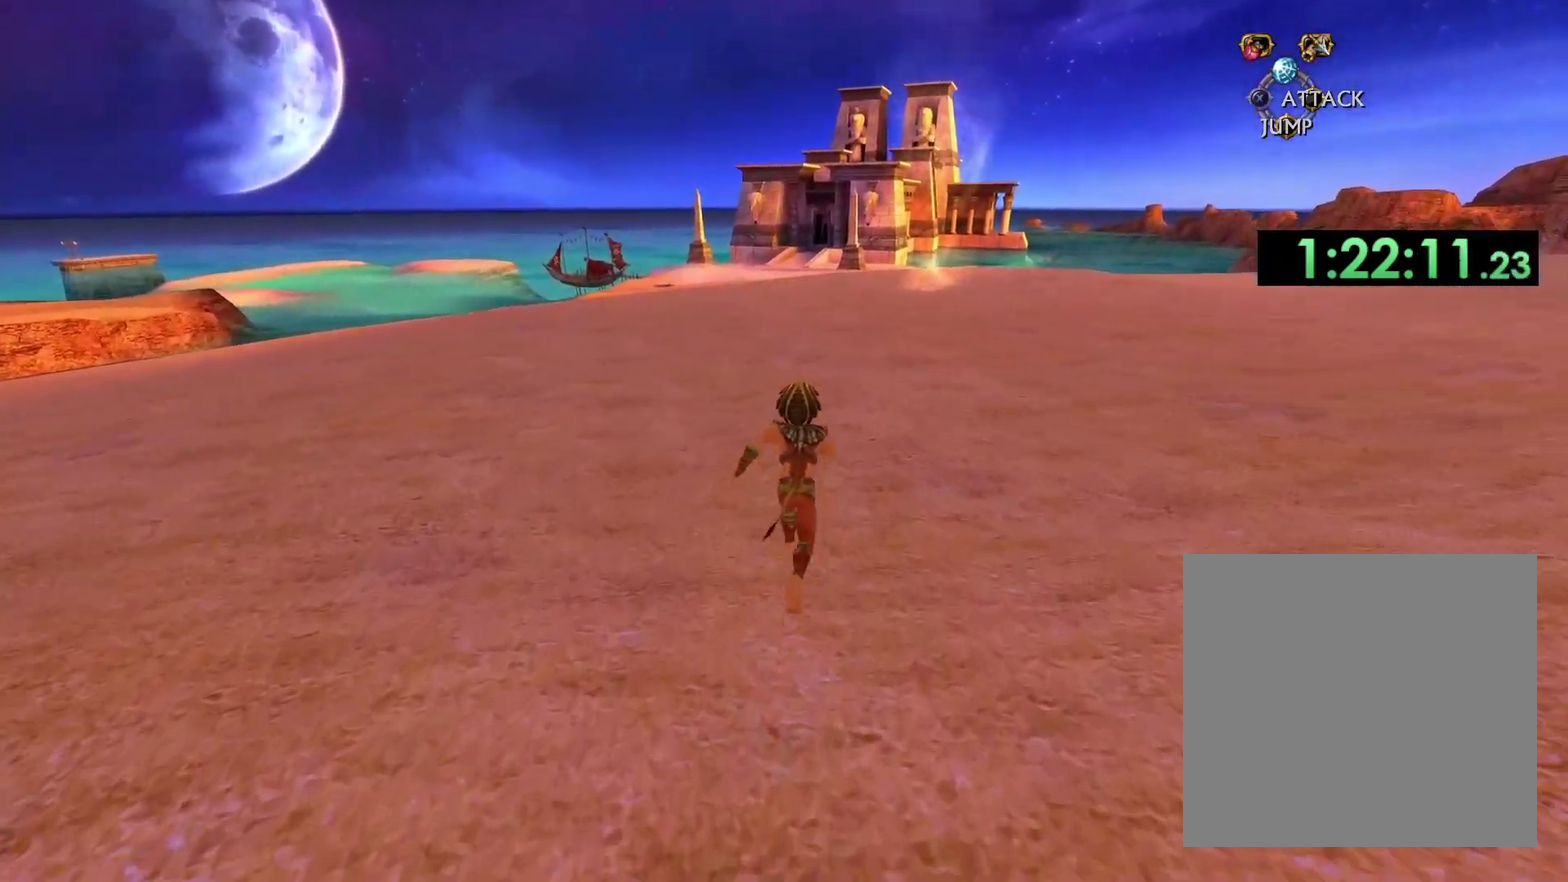
Gameplay with a controller (Xbox layout); each line is a JSON object with the inputs held at the frame after it. "events" lists button and stick changes between this image and that frame as [ms after this image, input, new state], when the widget could be followed in between.
{"buttons": [], "left_stick": "up", "right_stick": "center", "events": []}
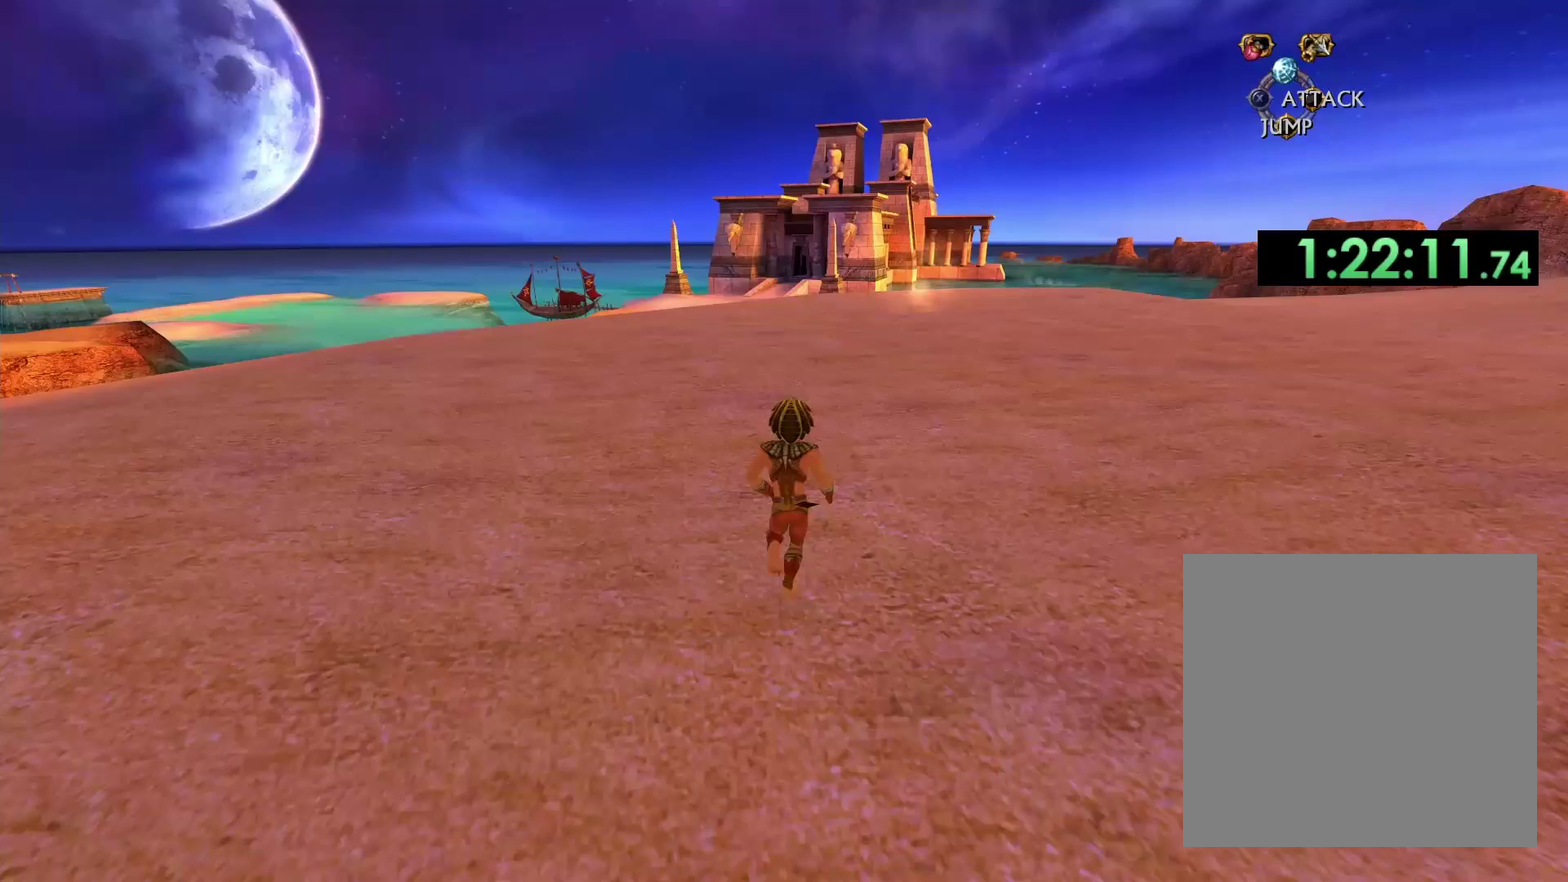
{"buttons": [], "left_stick": "up", "right_stick": "center", "events": []}
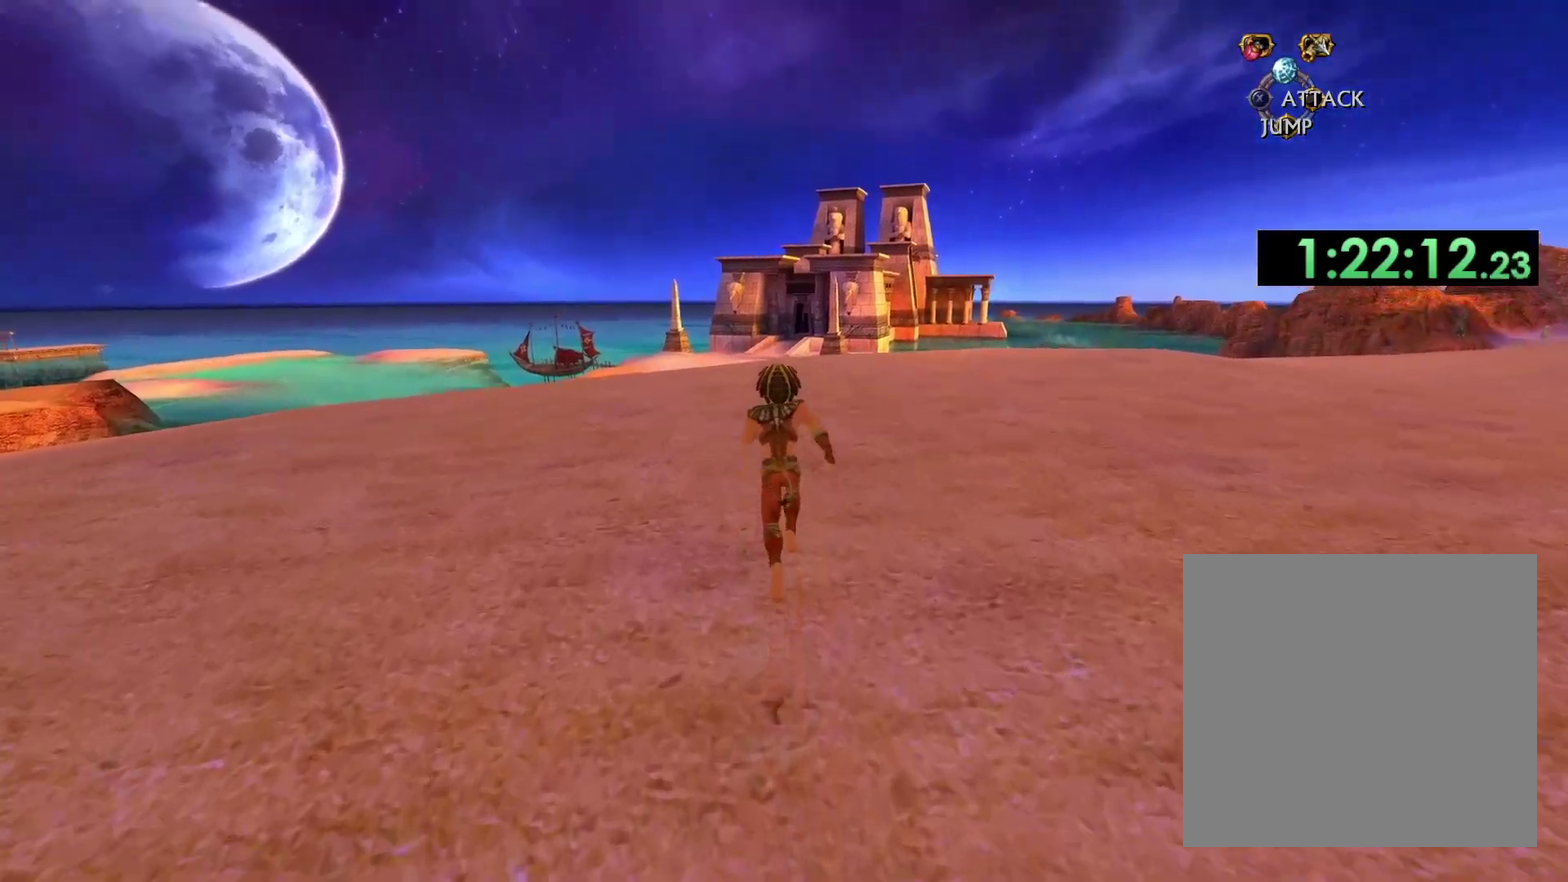
{"buttons": [], "left_stick": "up", "right_stick": "center", "events": []}
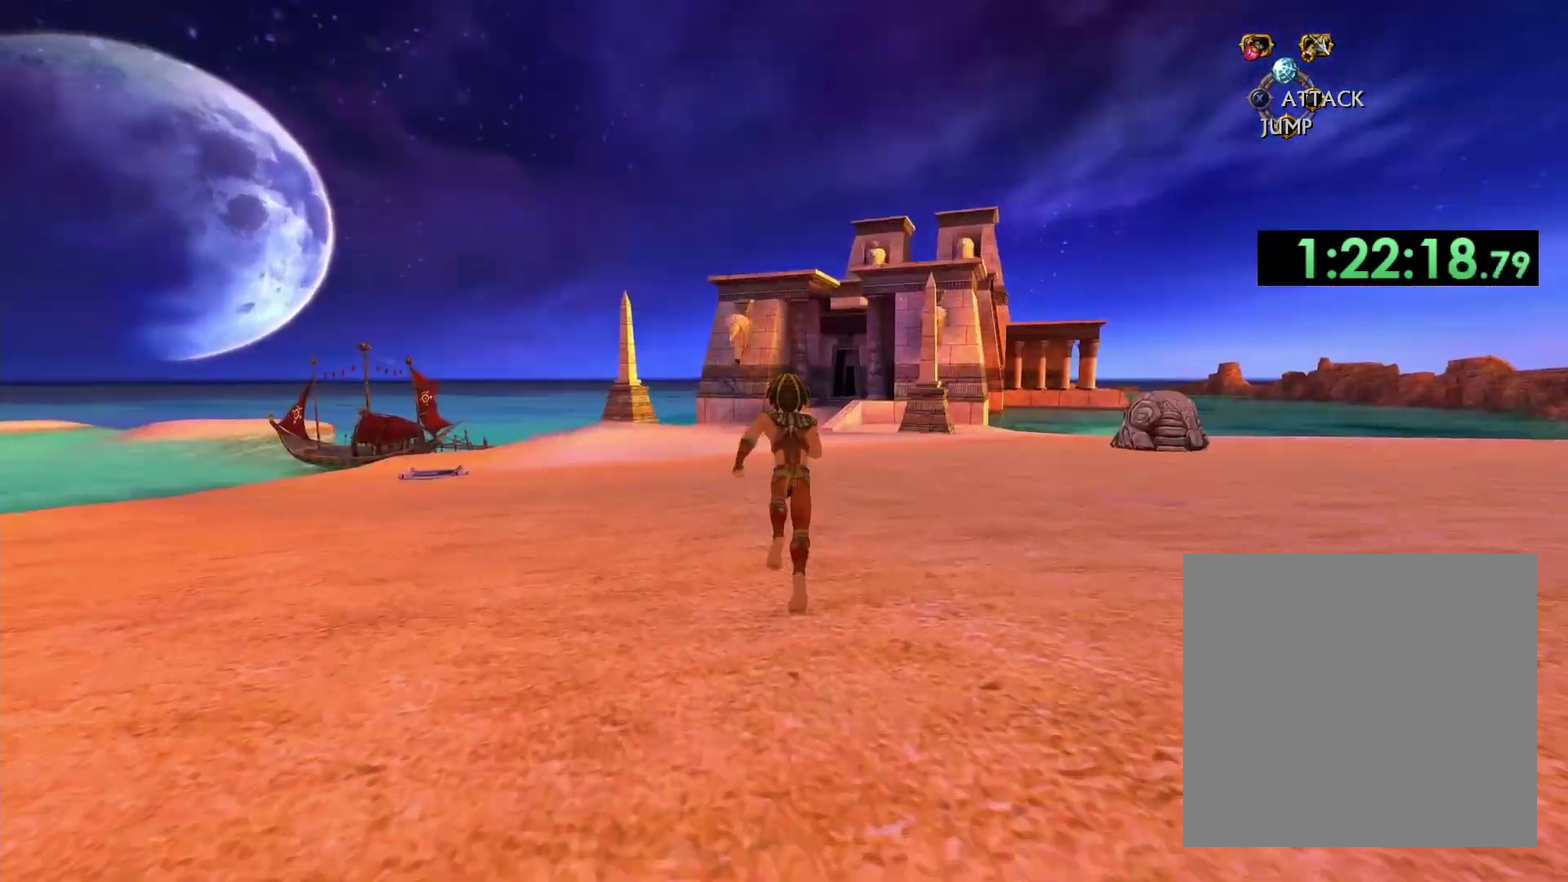
{"buttons": [], "left_stick": "up", "right_stick": "center", "events": []}
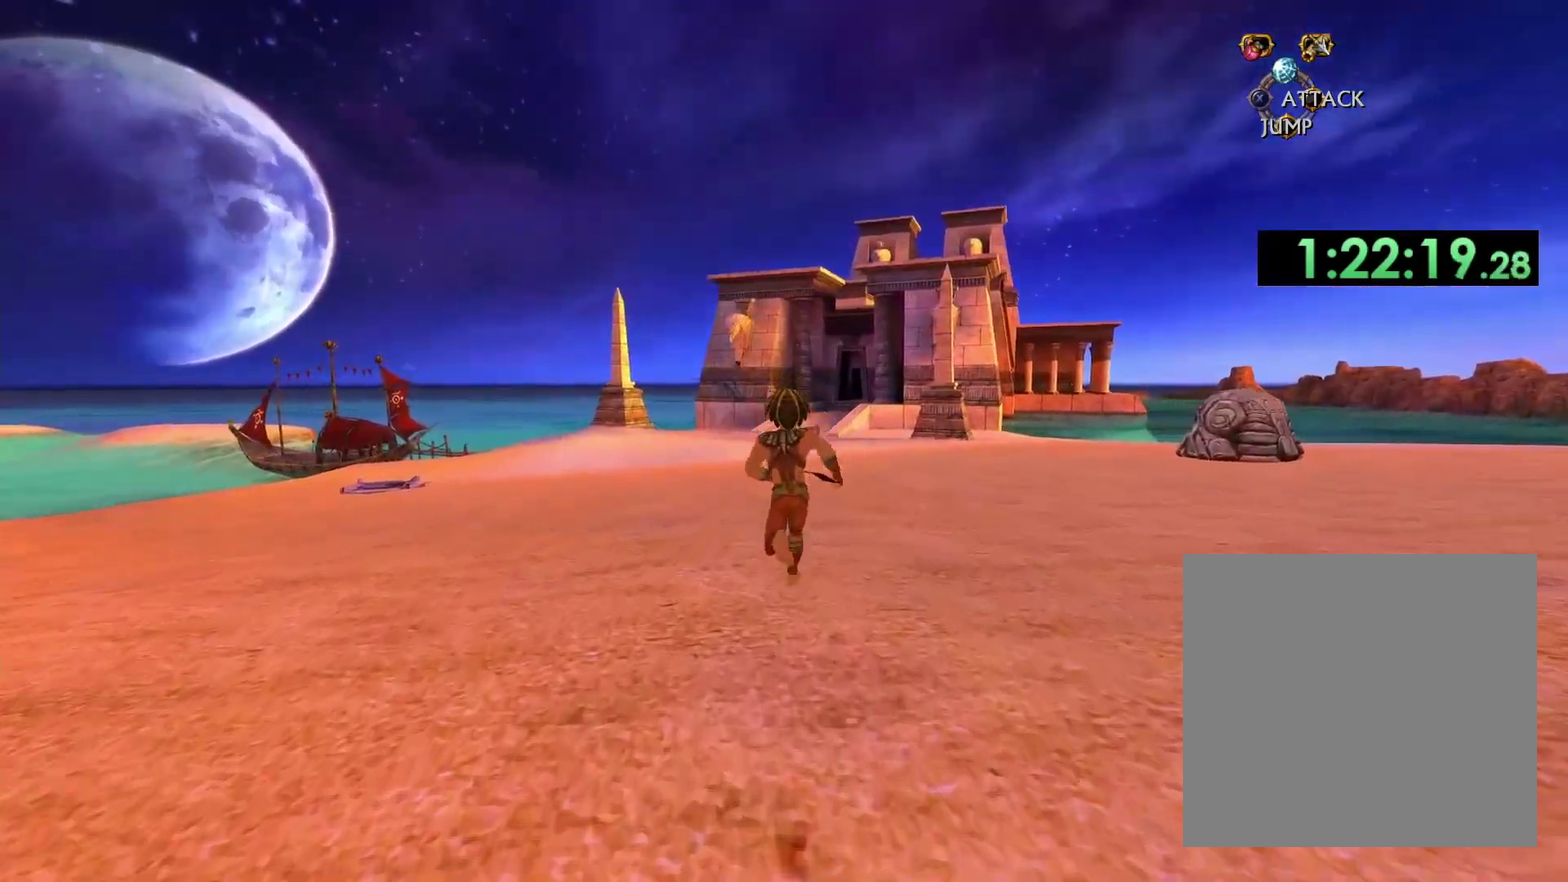
{"buttons": [], "left_stick": "up", "right_stick": "center", "events": []}
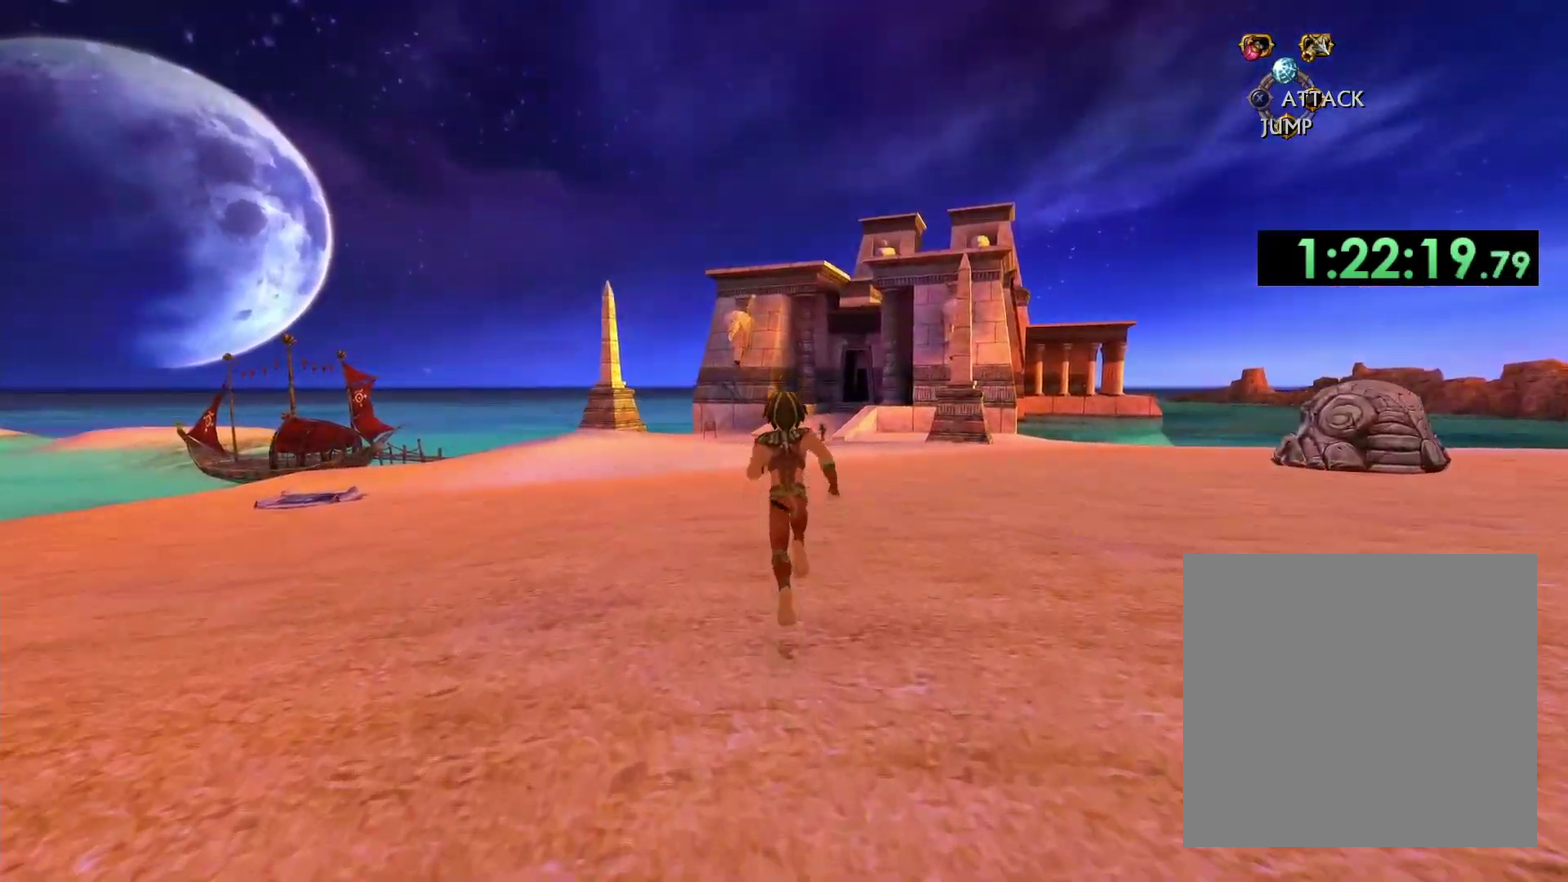
{"buttons": [], "left_stick": "up-left", "right_stick": "down-right", "events": [[100, "right_stick", "down-right"], [467, "left_stick", "up-left"]]}
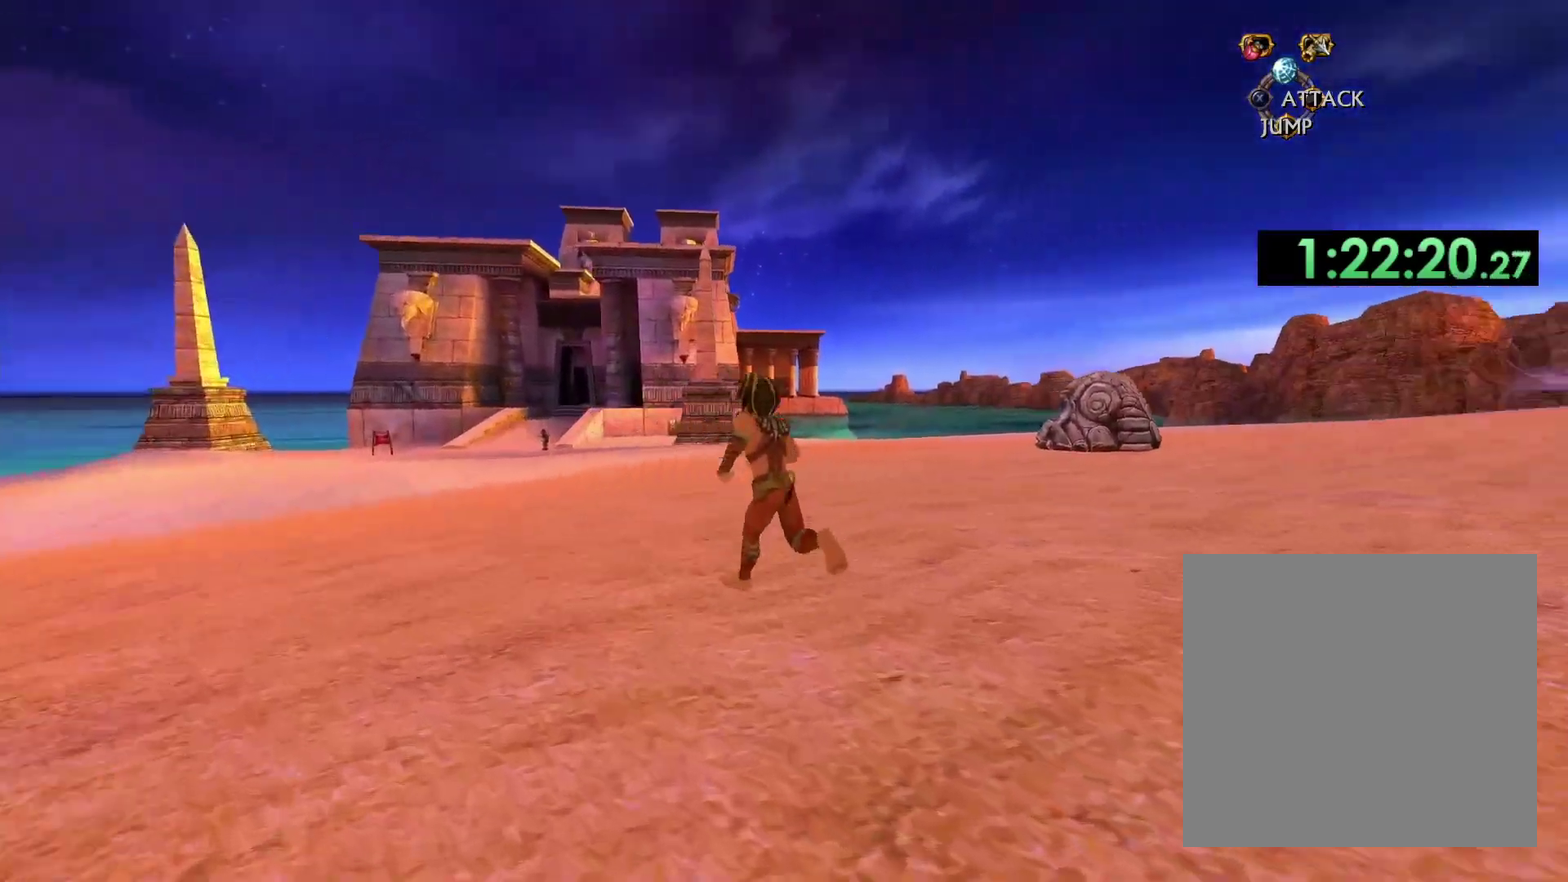
{"buttons": [], "left_stick": "up-left", "right_stick": "down-right", "events": []}
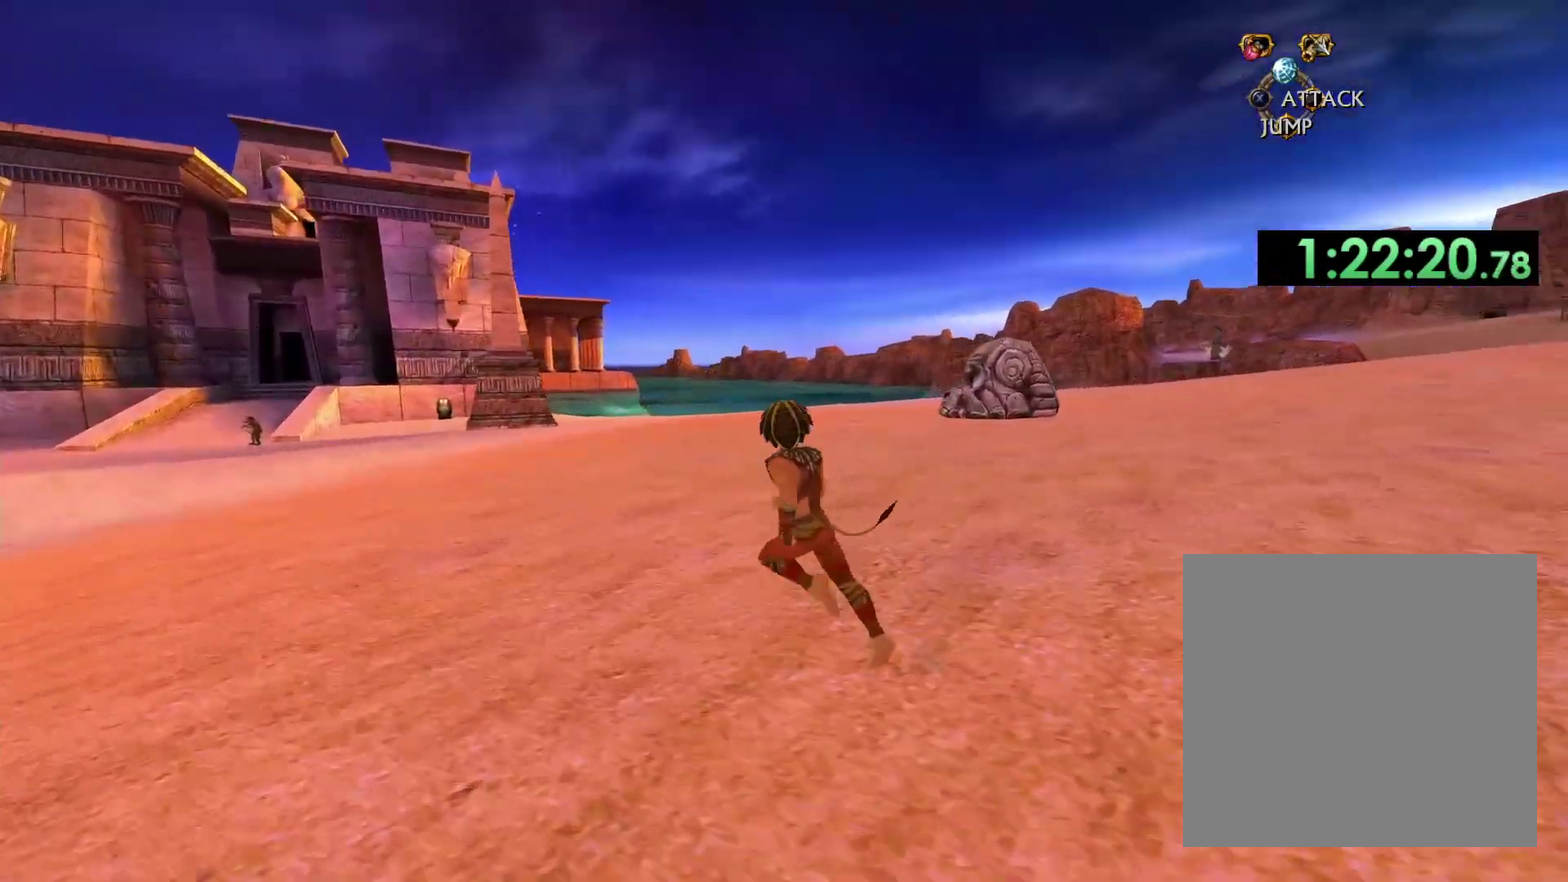
{"buttons": [], "left_stick": "left", "right_stick": "right", "events": [[217, "right_stick", "right"], [450, "left_stick", "left"]]}
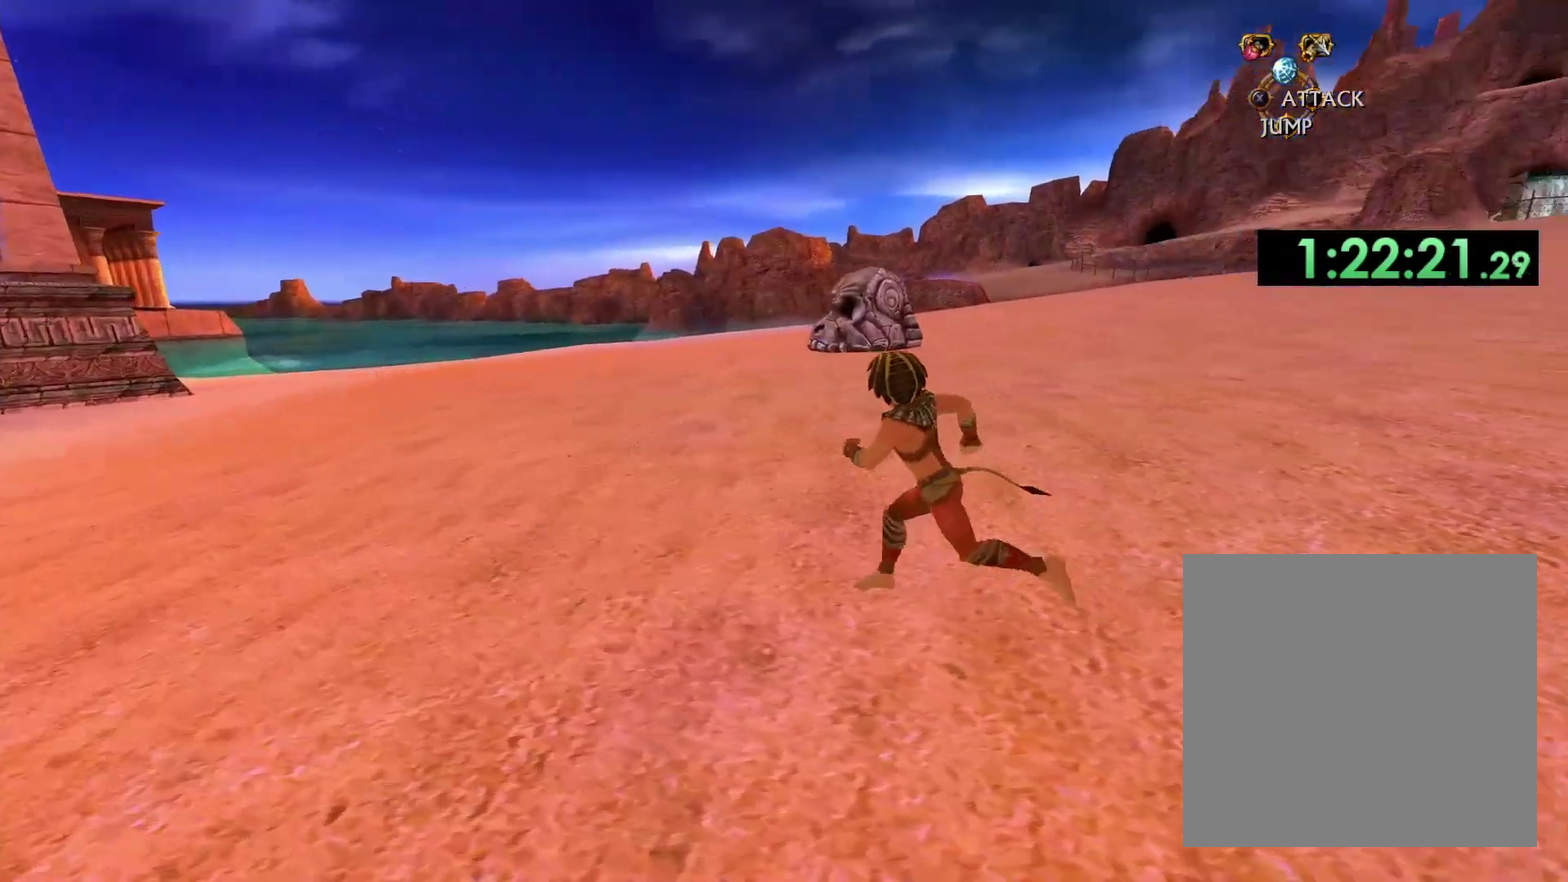
{"buttons": [], "left_stick": "down-left", "right_stick": "right", "events": [[83, "left_stick", "up-left"], [150, "left_stick", "left"], [500, "left_stick", "down-left"]]}
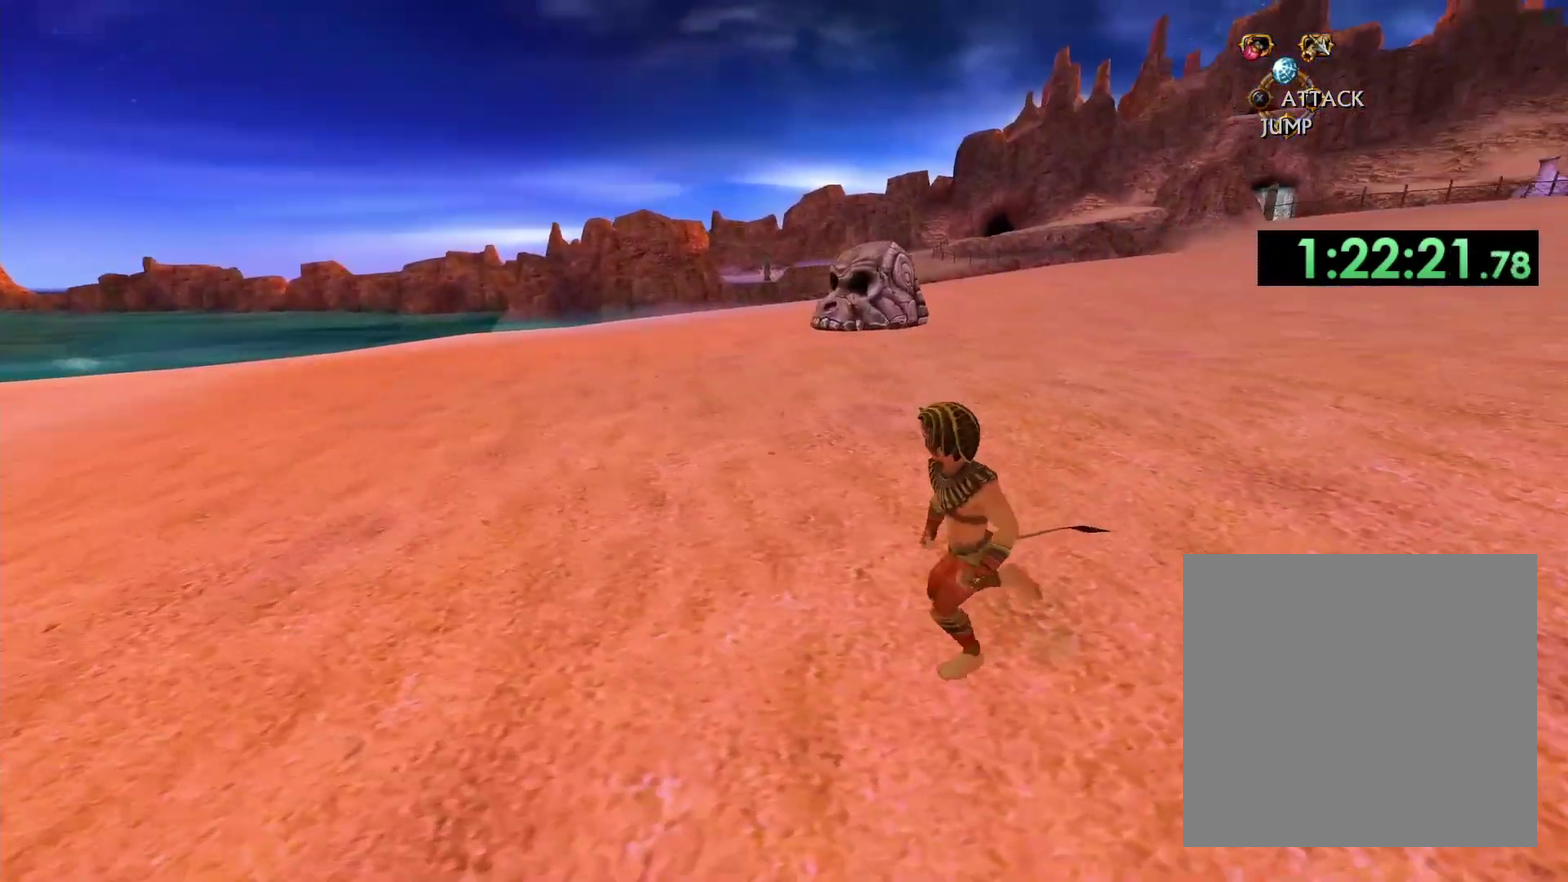
{"buttons": [], "left_stick": "down", "right_stick": "center", "events": [[100, "left_stick", "down"], [367, "right_stick", "center"]]}
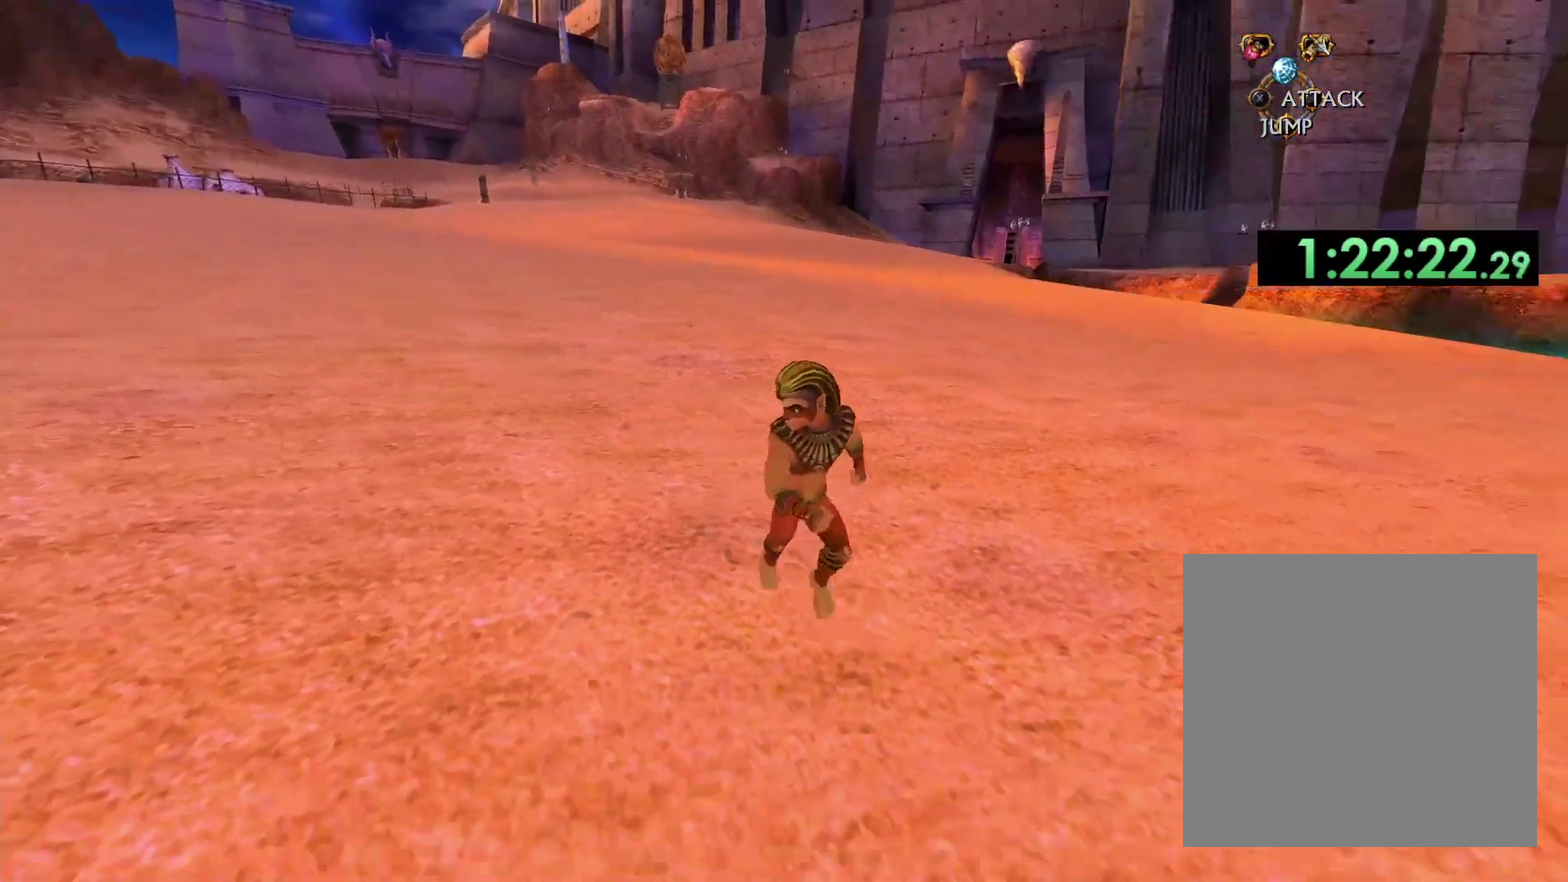
{"buttons": [], "left_stick": "down", "right_stick": "center", "events": [[67, "right_stick", "up-left"], [217, "right_stick", "up"], [283, "right_stick", "center"]]}
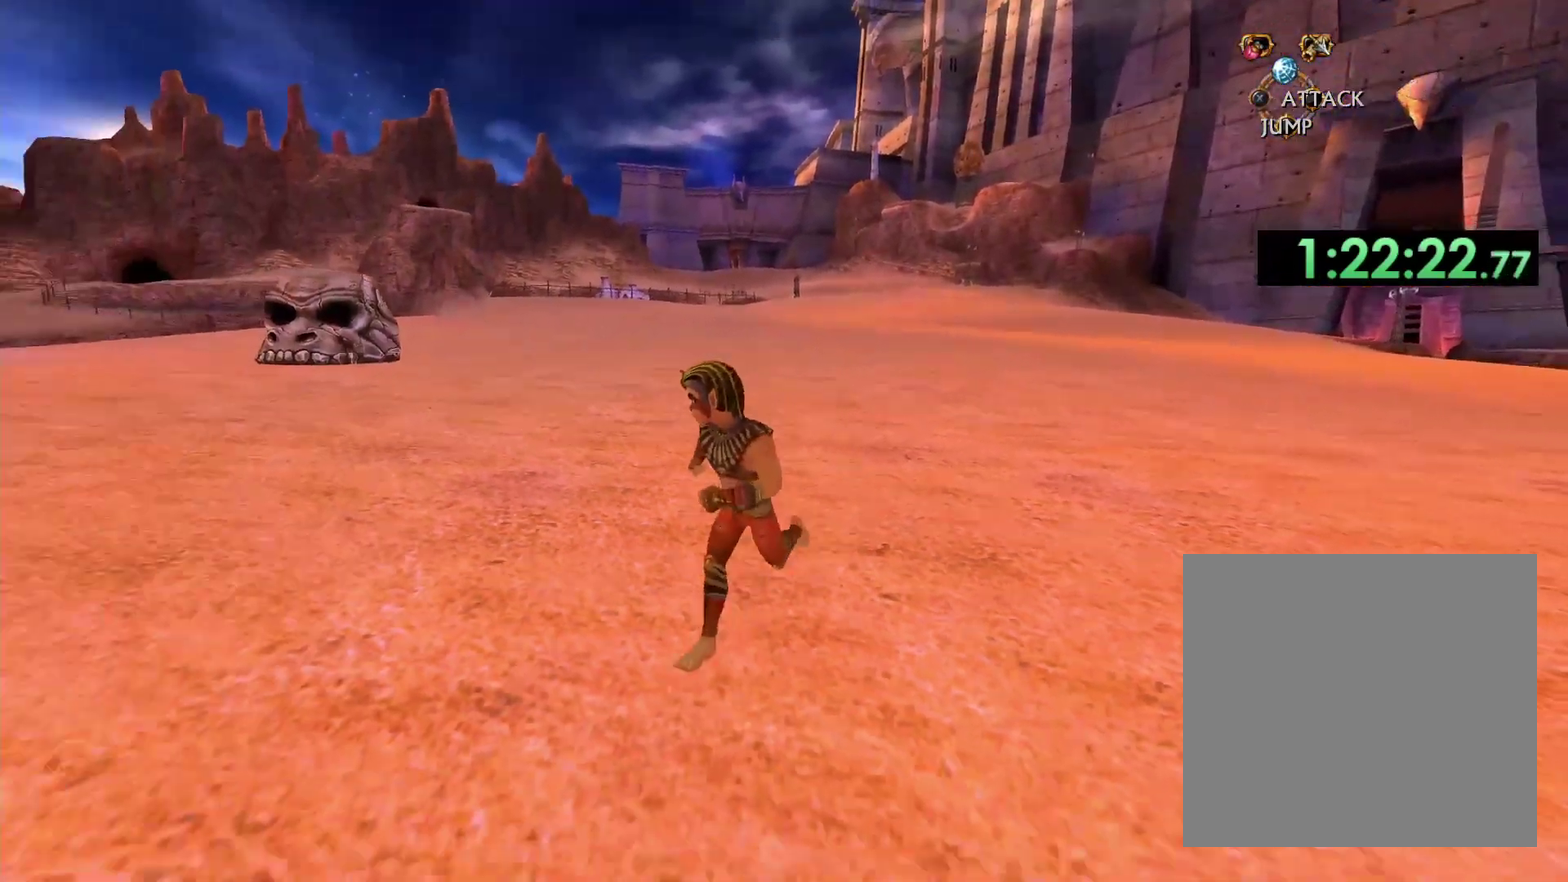
{"buttons": [], "left_stick": "left", "right_stick": "left", "events": [[200, "left_stick", "down-left"], [250, "right_stick", "left"], [367, "left_stick", "left"]]}
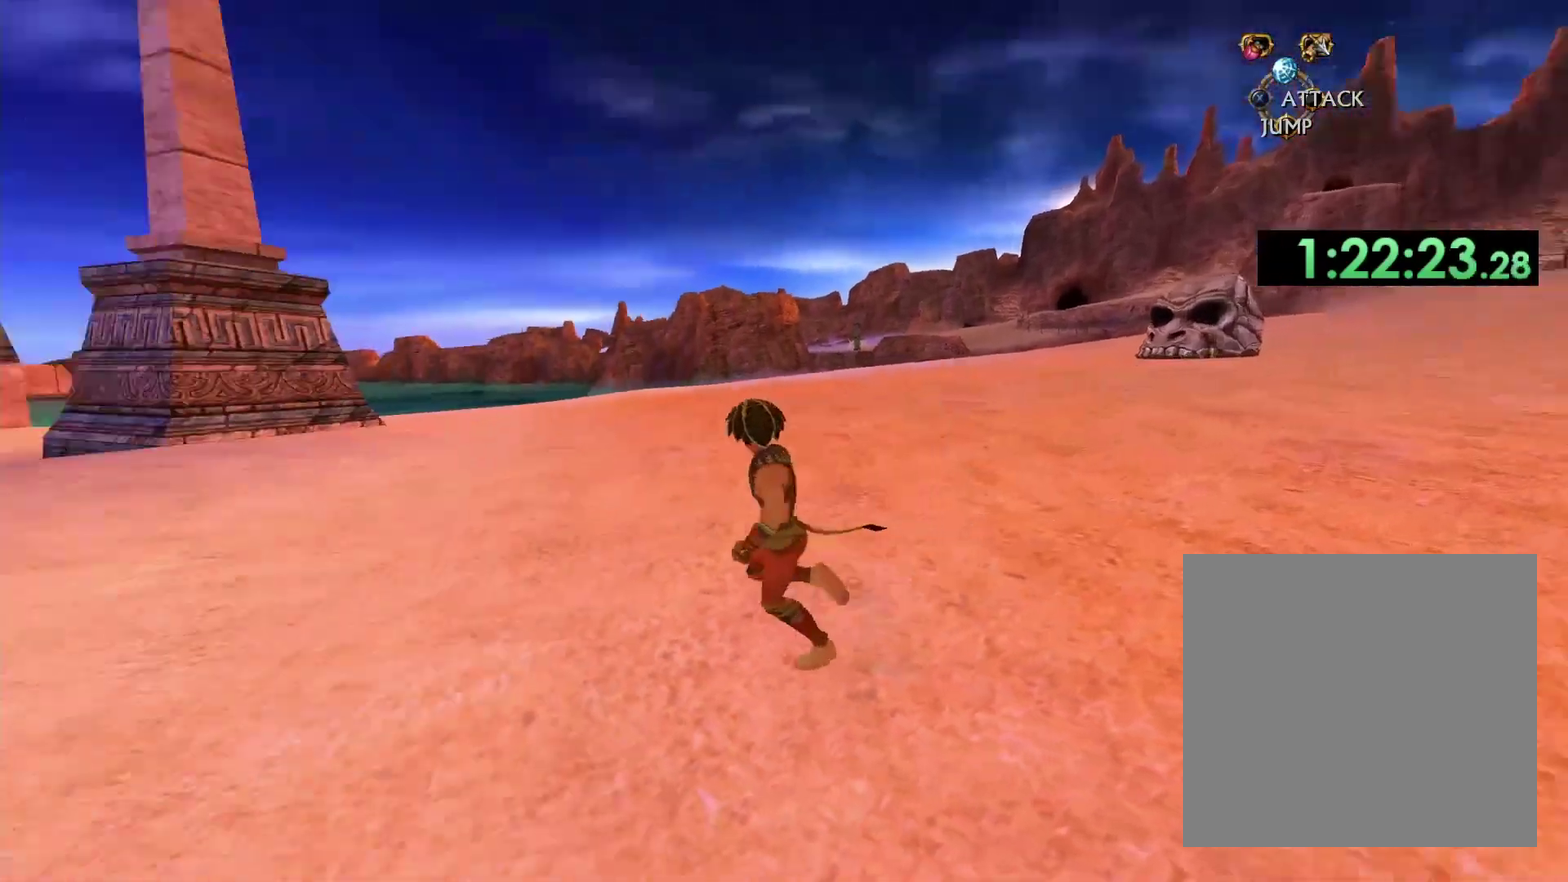
{"buttons": [], "left_stick": "up", "right_stick": "down", "events": [[67, "left_stick", "up-left"], [217, "left_stick", "up"], [233, "right_stick", "center"], [500, "right_stick", "down"]]}
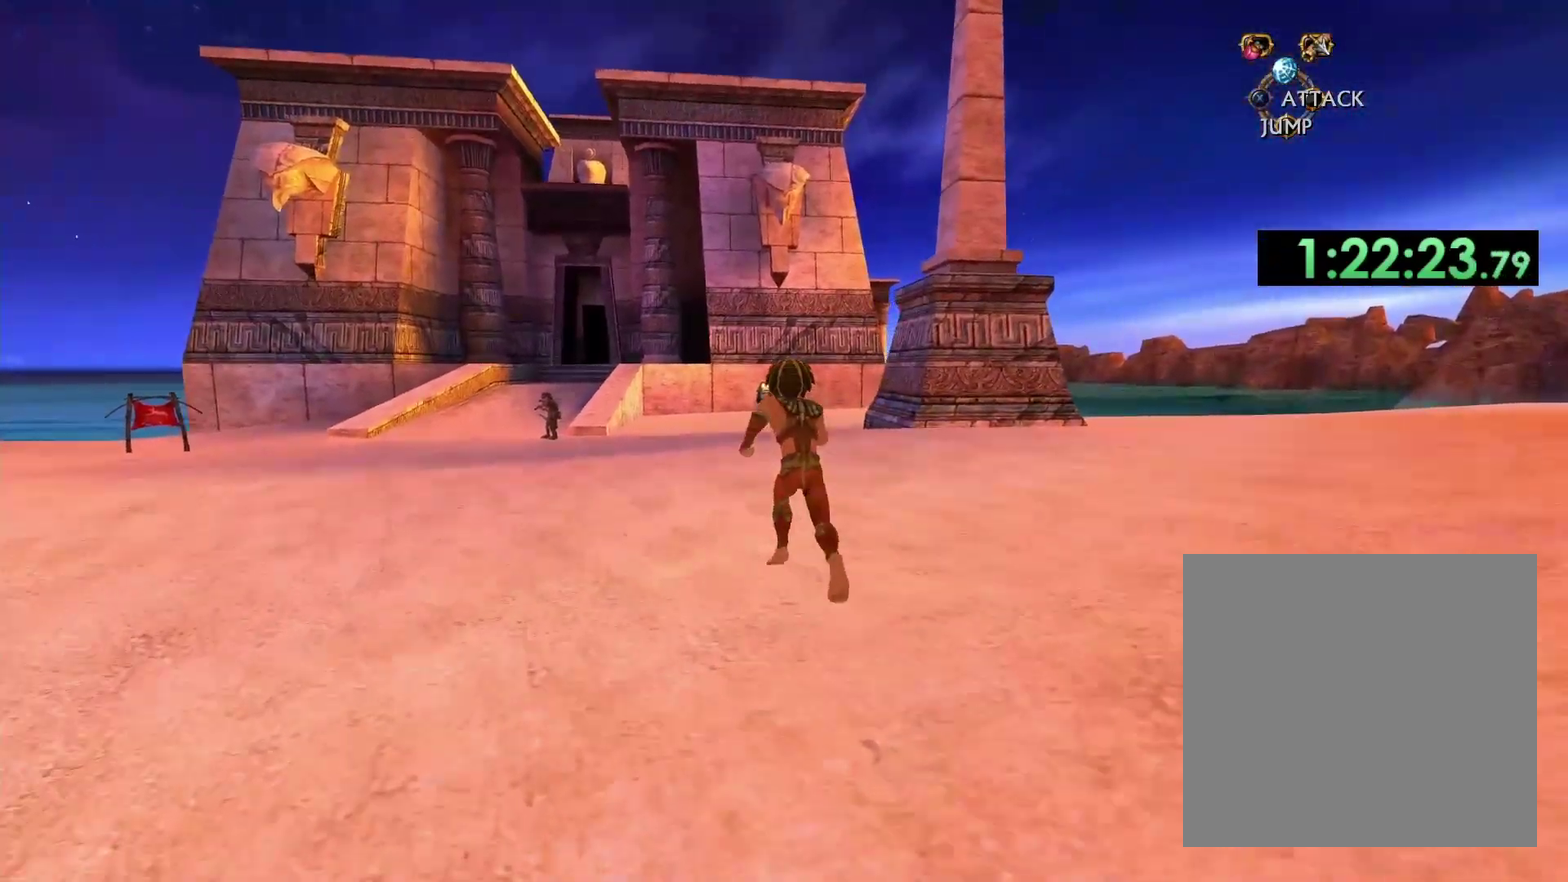
{"buttons": [], "left_stick": "up-left", "right_stick": "center", "events": [[150, "left_stick", "up-left"], [183, "right_stick", "center"]]}
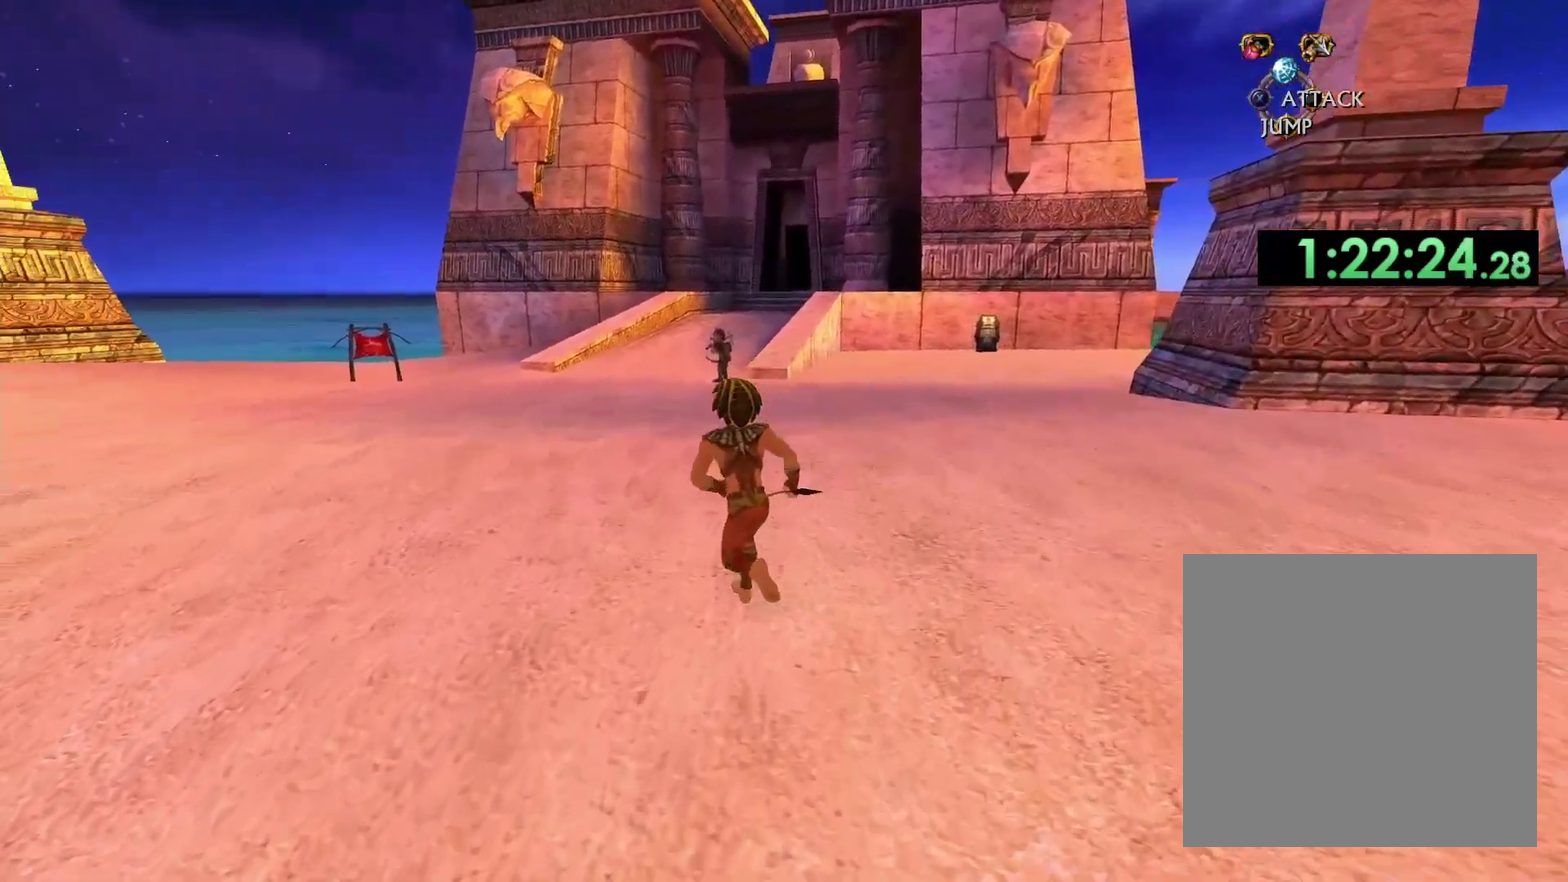
{"buttons": [], "left_stick": "up", "right_stick": "down", "events": [[317, "left_stick", "up"], [483, "right_stick", "down"]]}
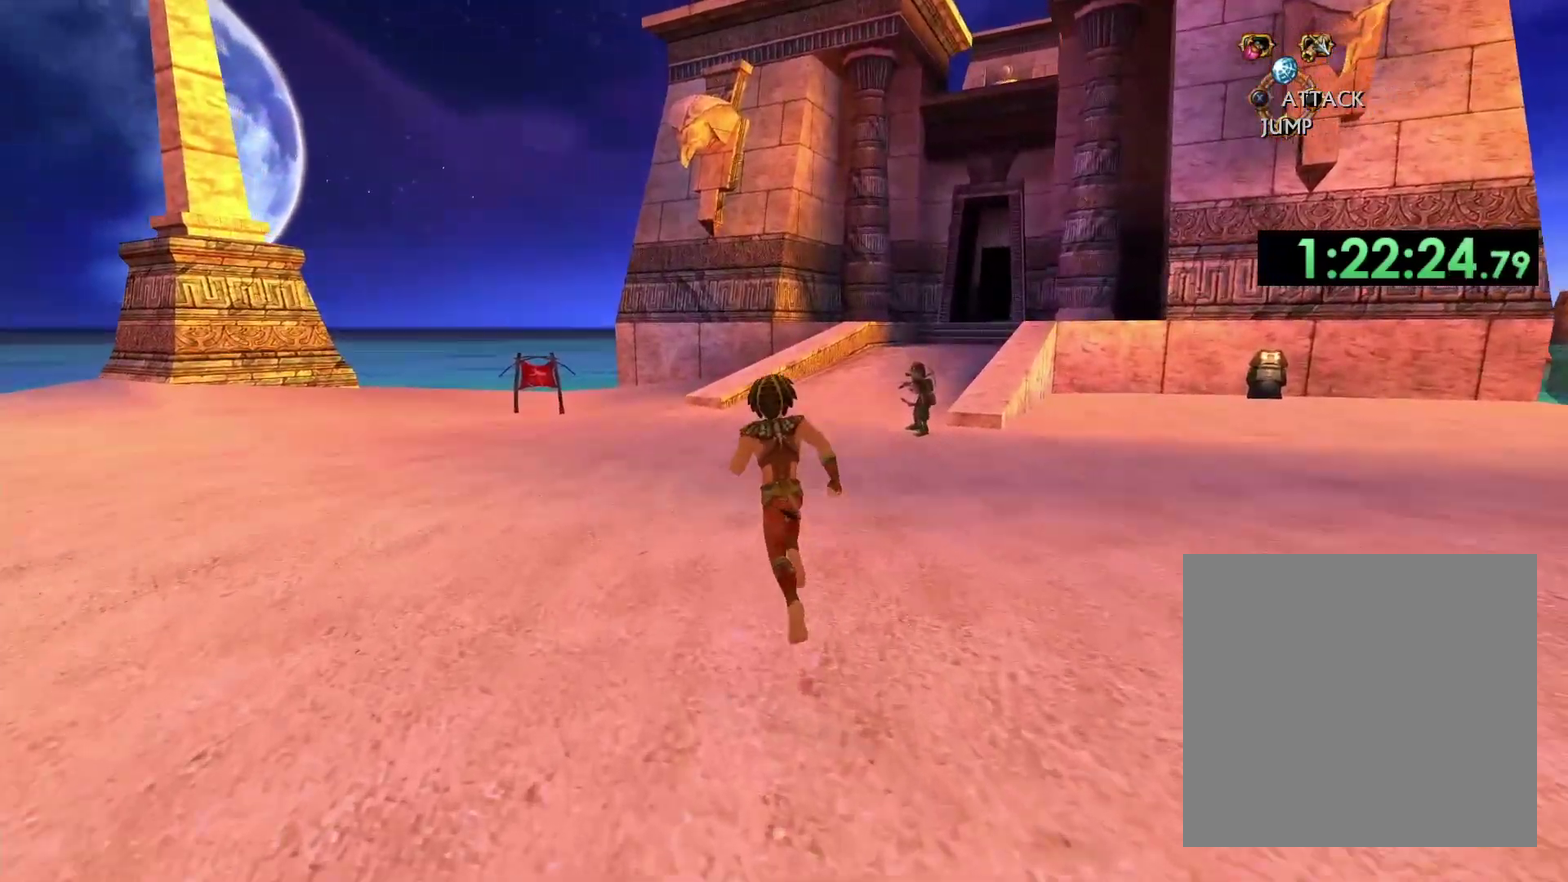
{"buttons": [], "left_stick": "up", "right_stick": "down-right", "events": [[383, "right_stick", "down-right"]]}
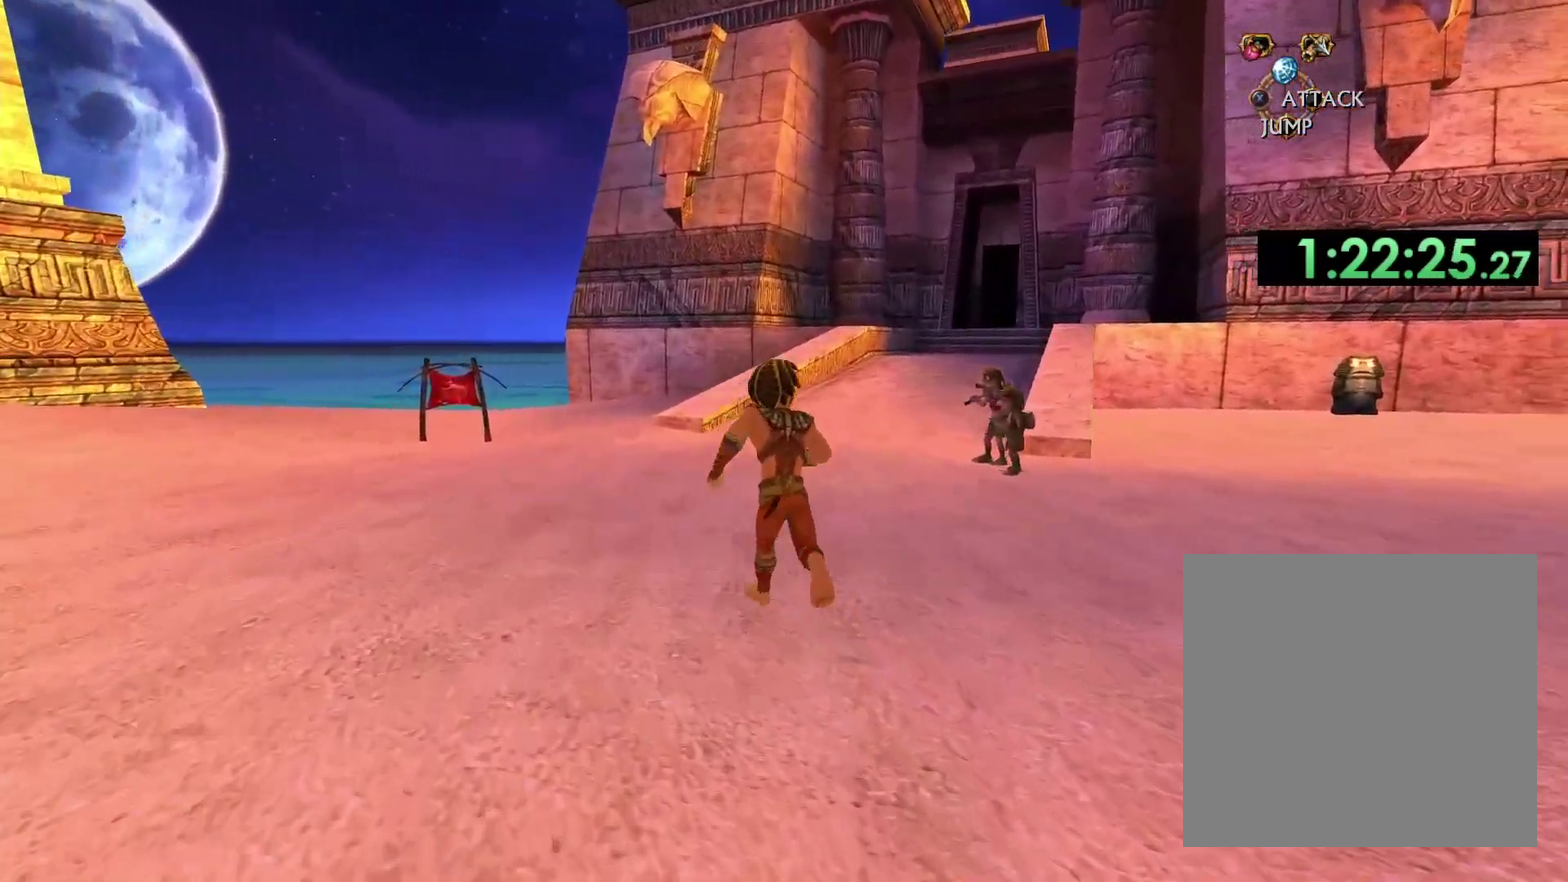
{"buttons": [], "left_stick": "up", "right_stick": "down-right", "events": [[283, "right_stick", "center"], [450, "right_stick", "down-right"]]}
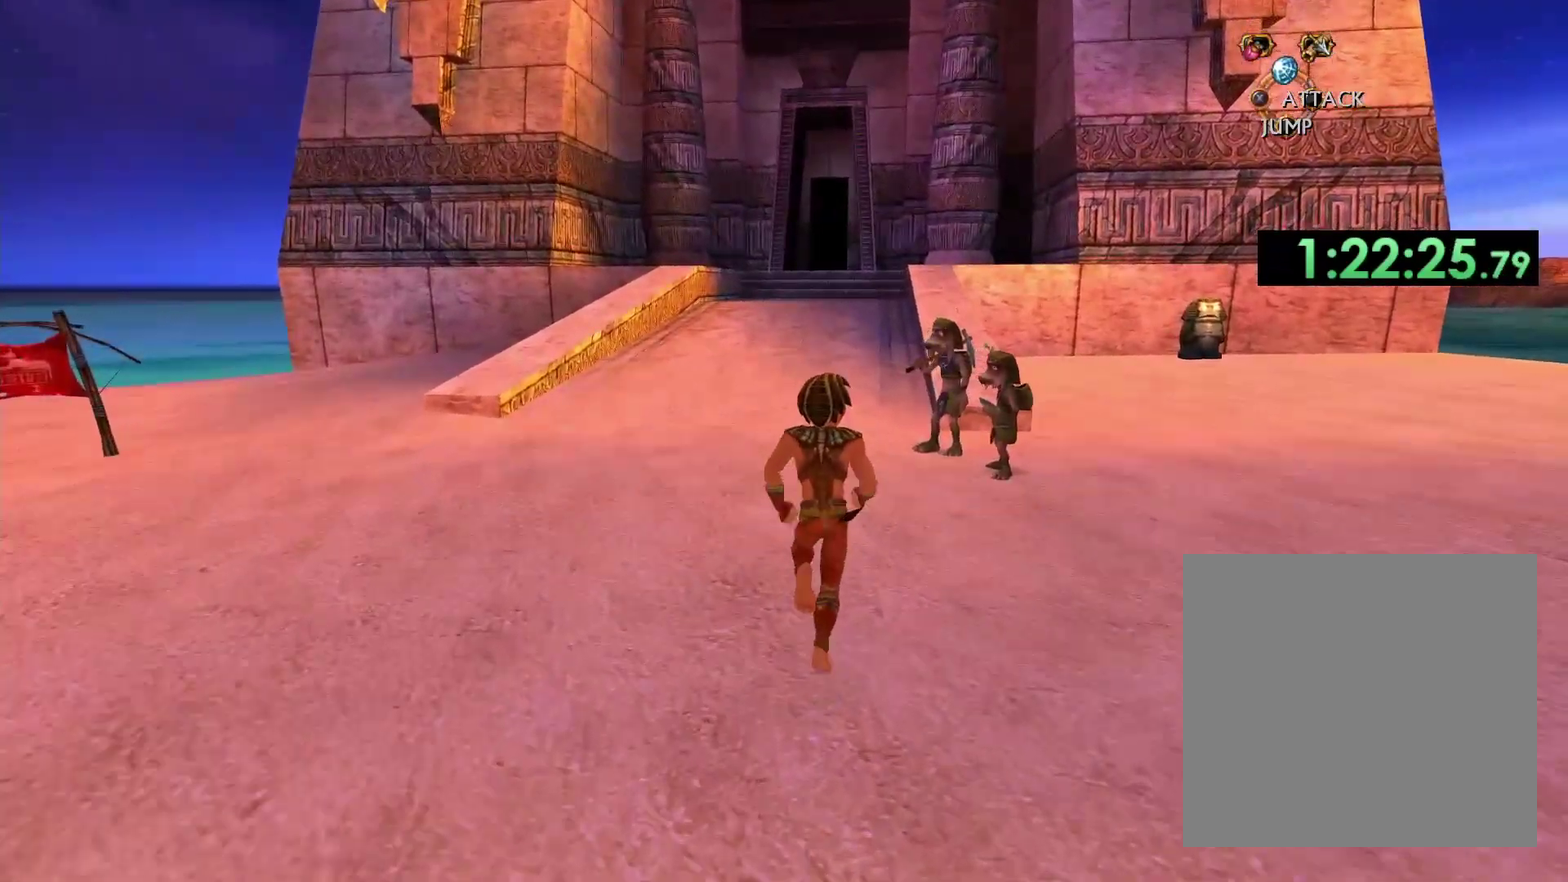
{"buttons": [], "left_stick": "up", "right_stick": "center", "events": [[50, "right_stick", "center"]]}
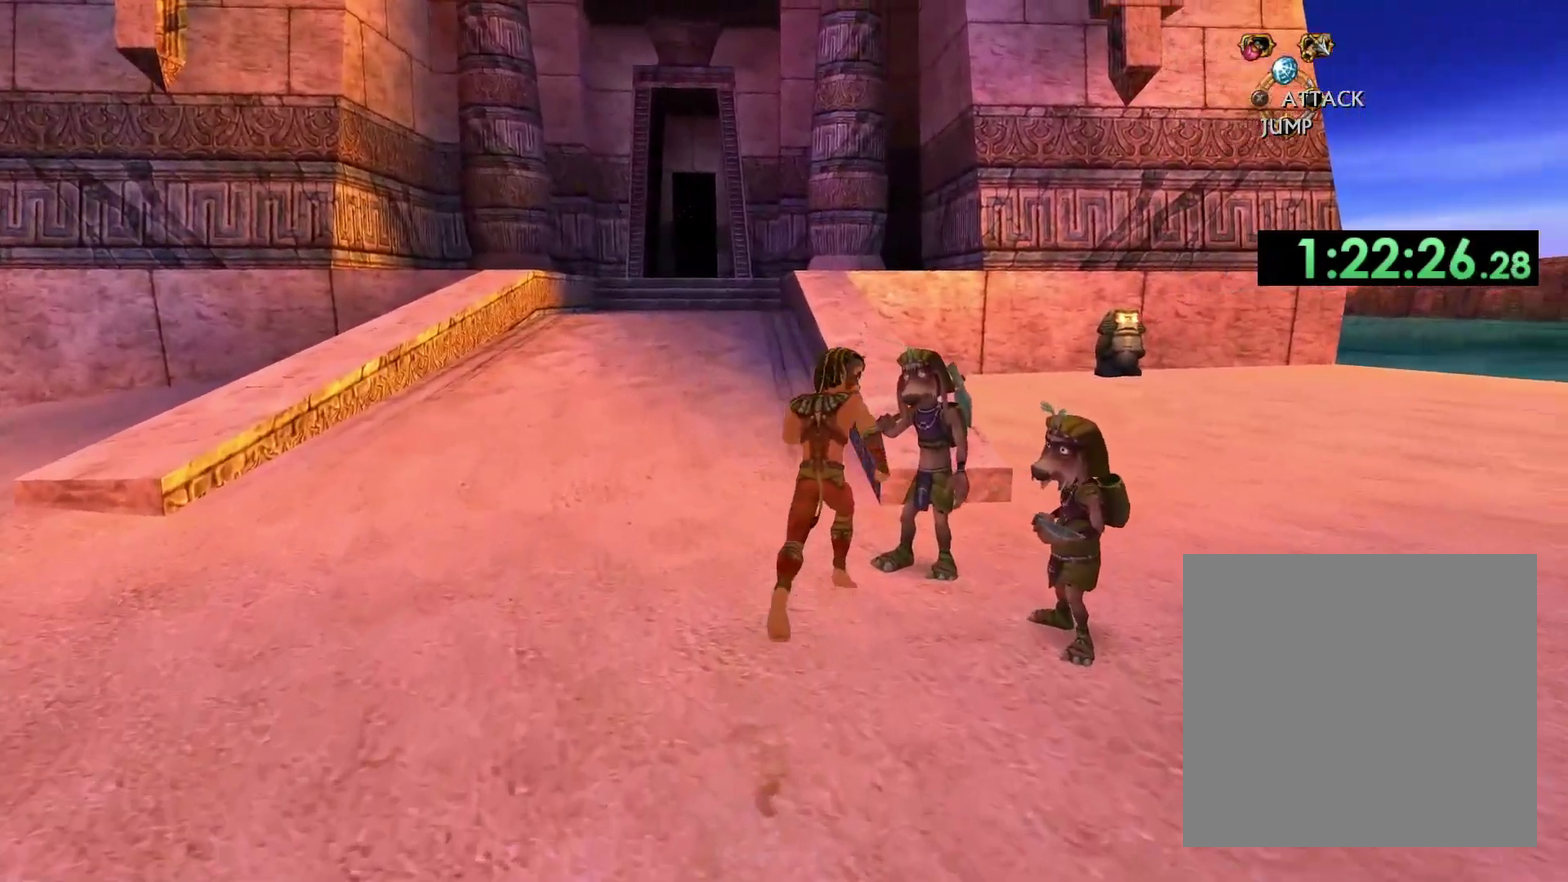
{"buttons": ["R1"], "left_stick": "down-right", "right_stick": "center", "events": [[33, "left_stick", "center"], [50, "X", "down"], [167, "X", "up"], [233, "left_stick", "down-right"], [300, "left_stick", "down"], [483, "R1", "down"], [500, "left_stick", "down-right"]]}
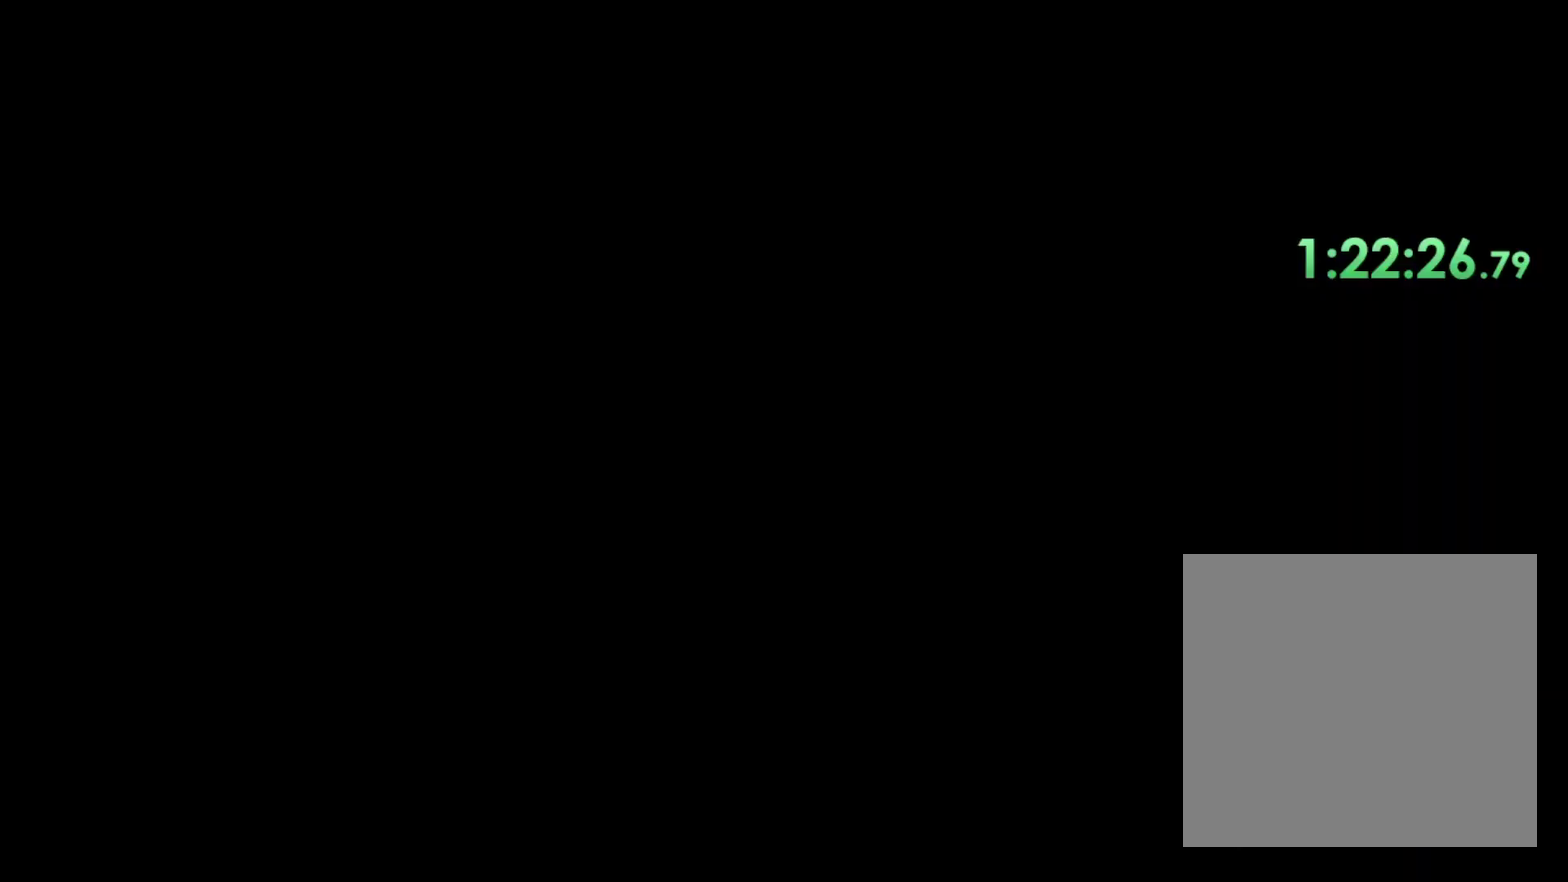
{"buttons": [], "left_stick": "right", "right_stick": "right", "events": [[83, "R1", "up"], [250, "right_stick", "right"], [333, "left_stick", "right"]]}
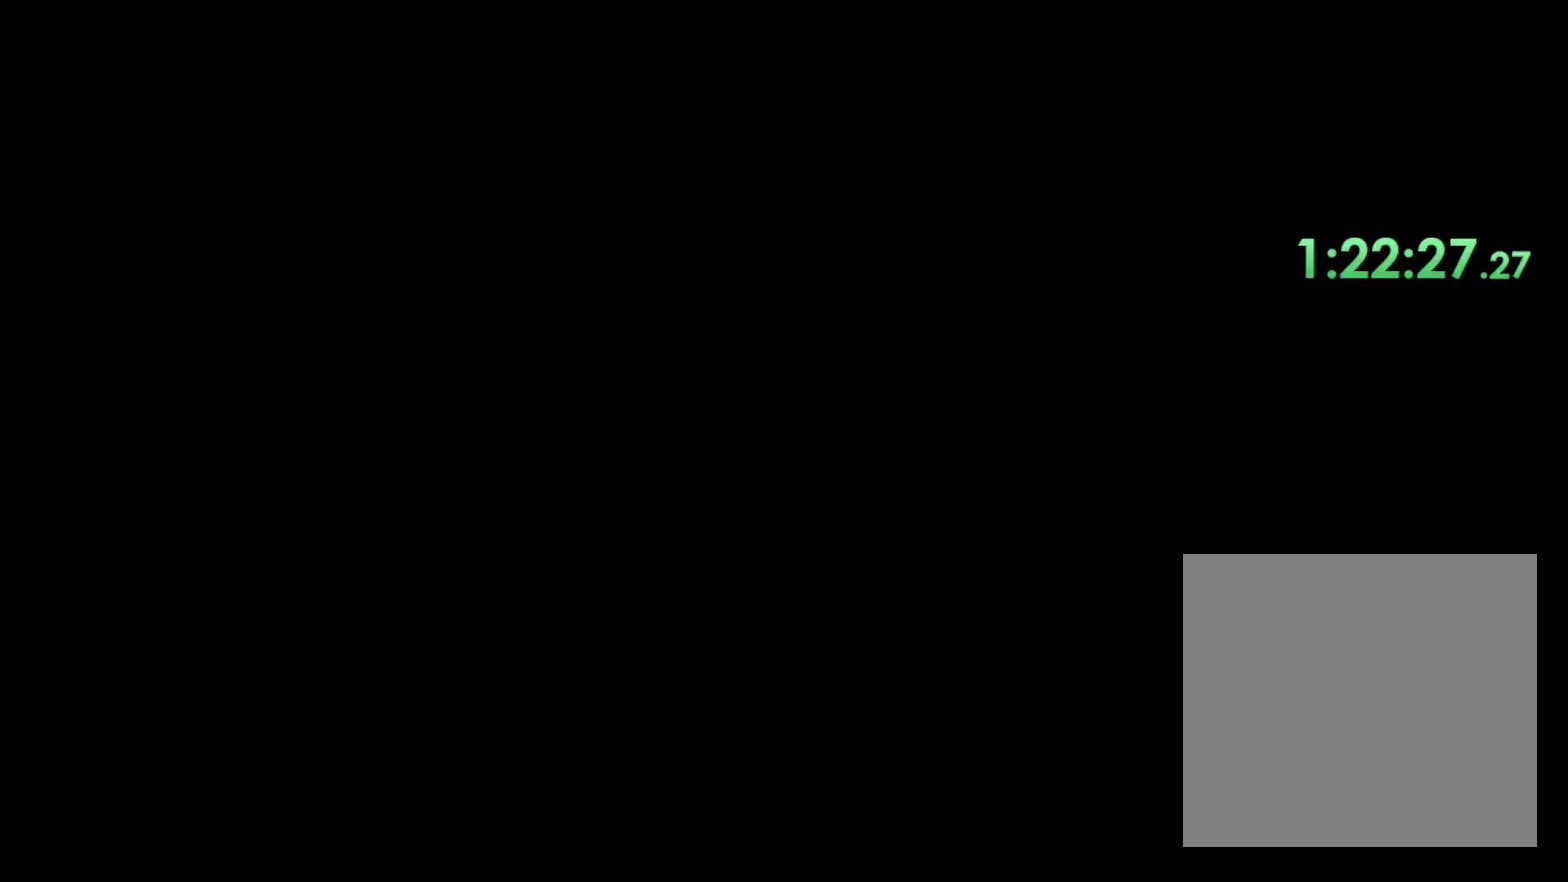
{"buttons": [], "left_stick": "up-right", "right_stick": "center", "events": [[117, "left_stick", "up-right"], [250, "right_stick", "center"]]}
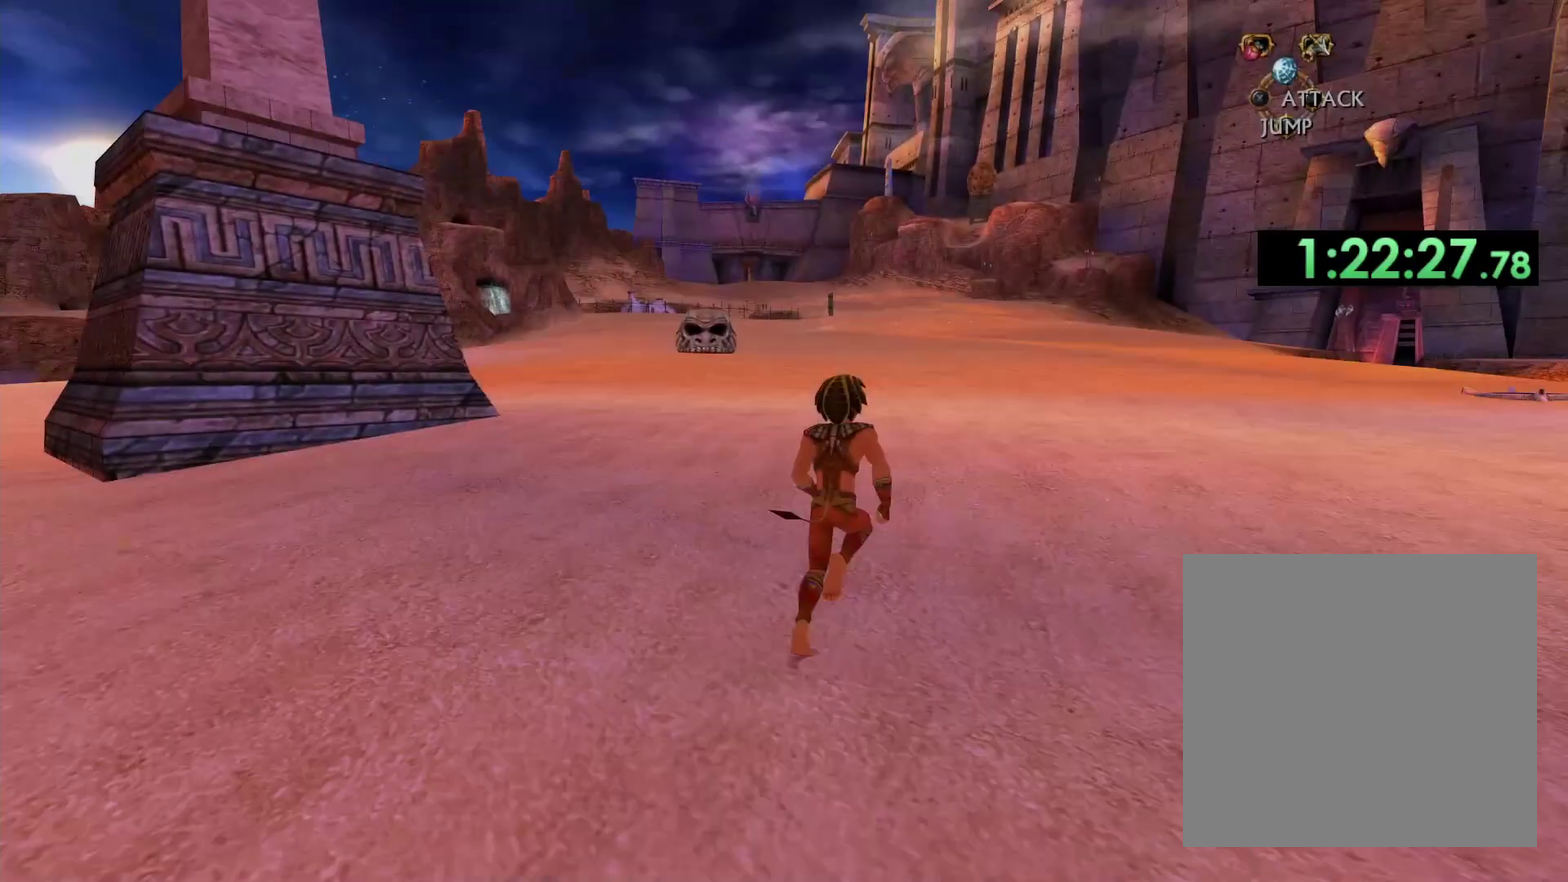
{"buttons": [], "left_stick": "up", "right_stick": "center", "events": [[50, "left_stick", "up"]]}
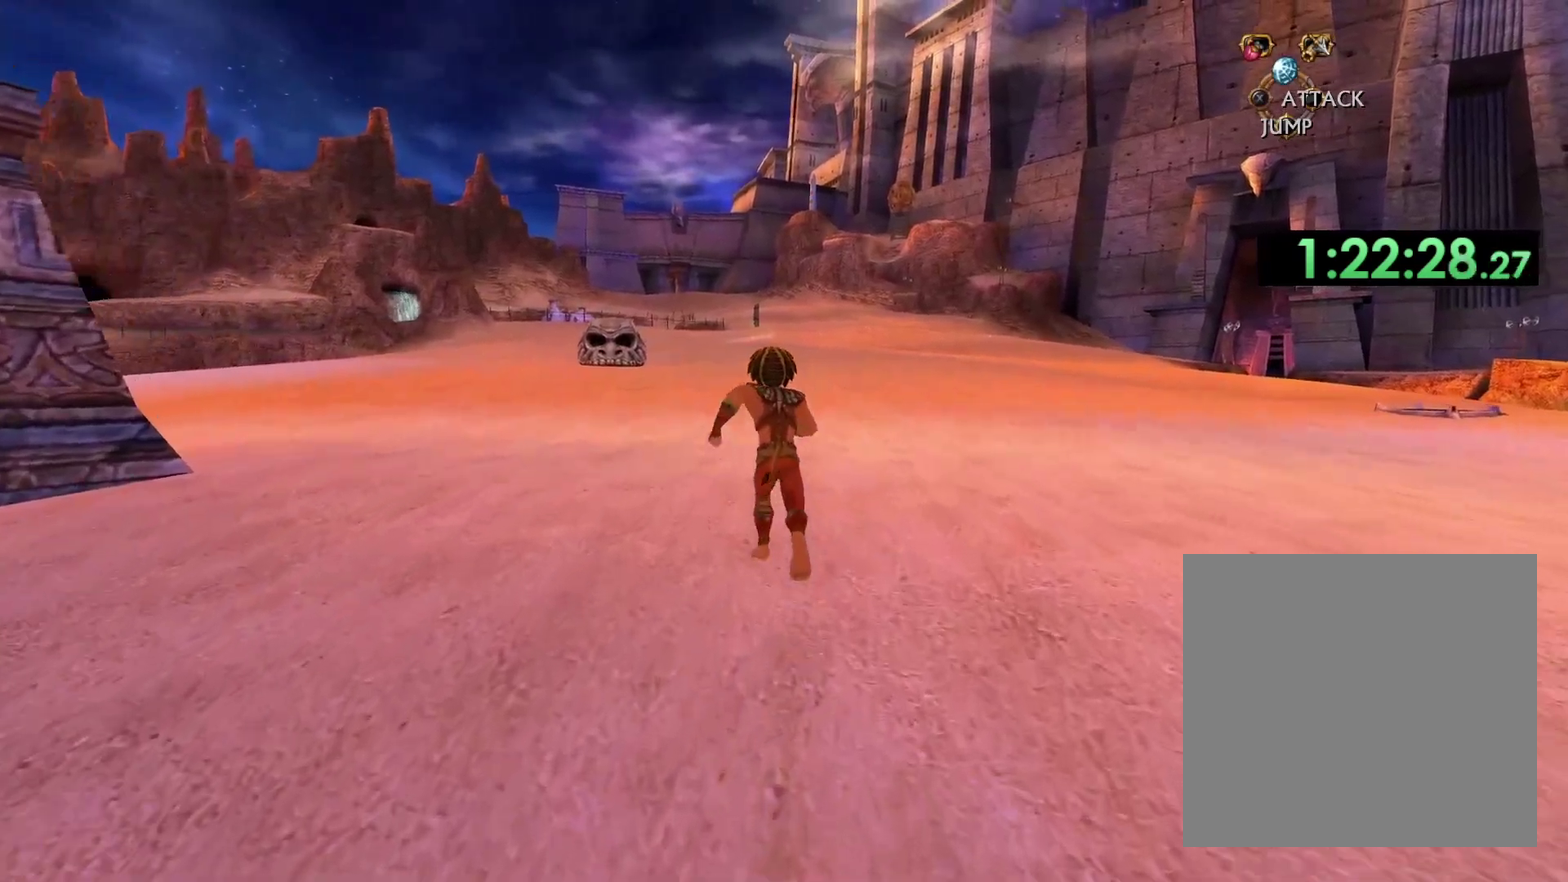
{"buttons": [], "left_stick": "up", "right_stick": "center", "events": []}
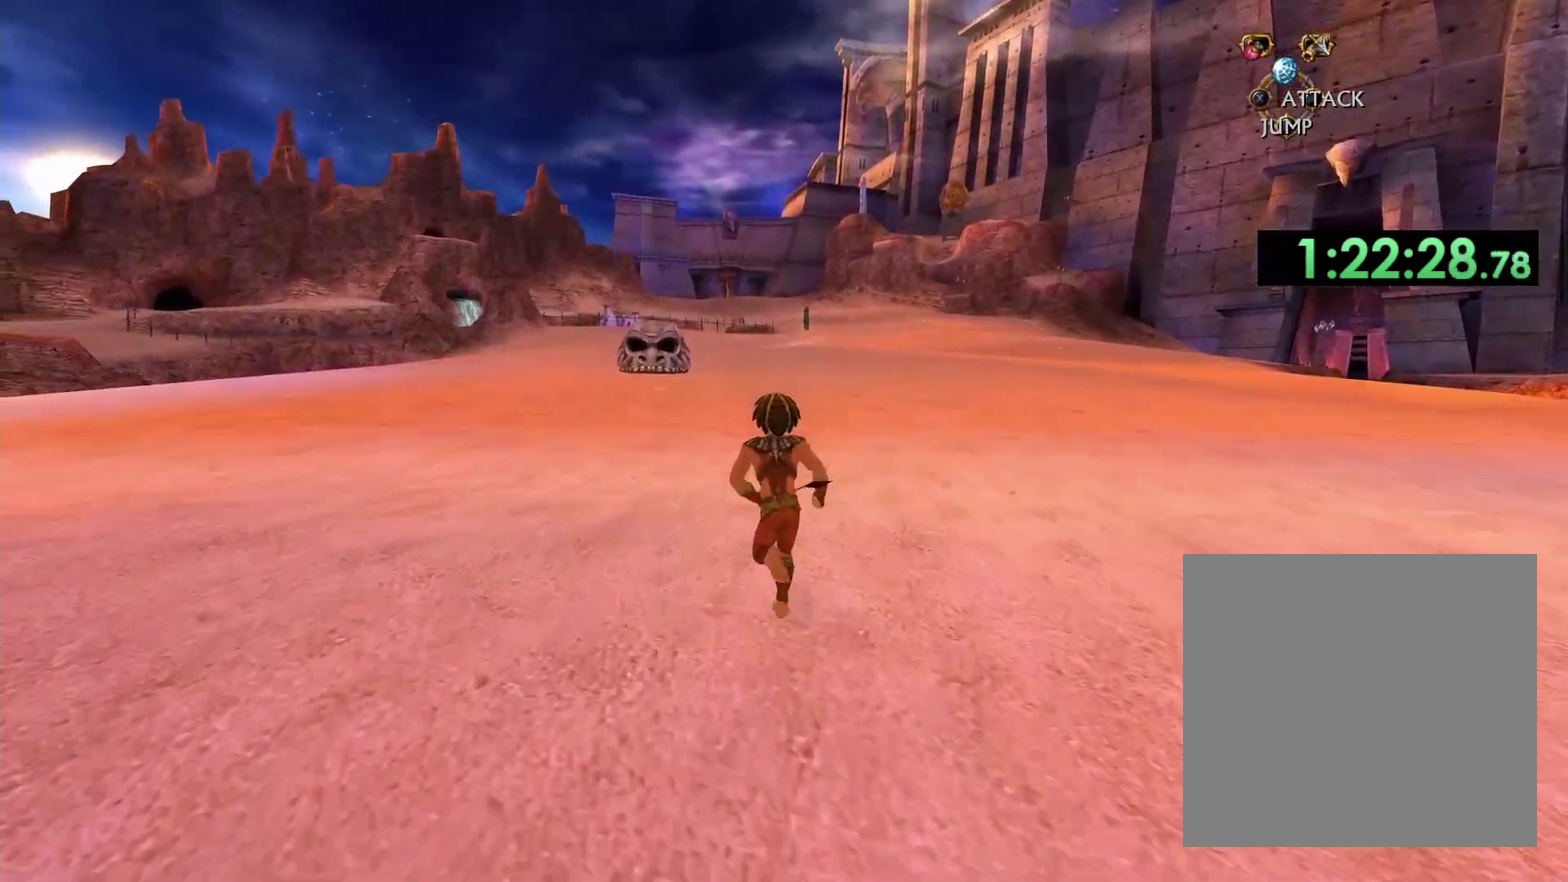
{"buttons": [], "left_stick": "up", "right_stick": "center", "events": []}
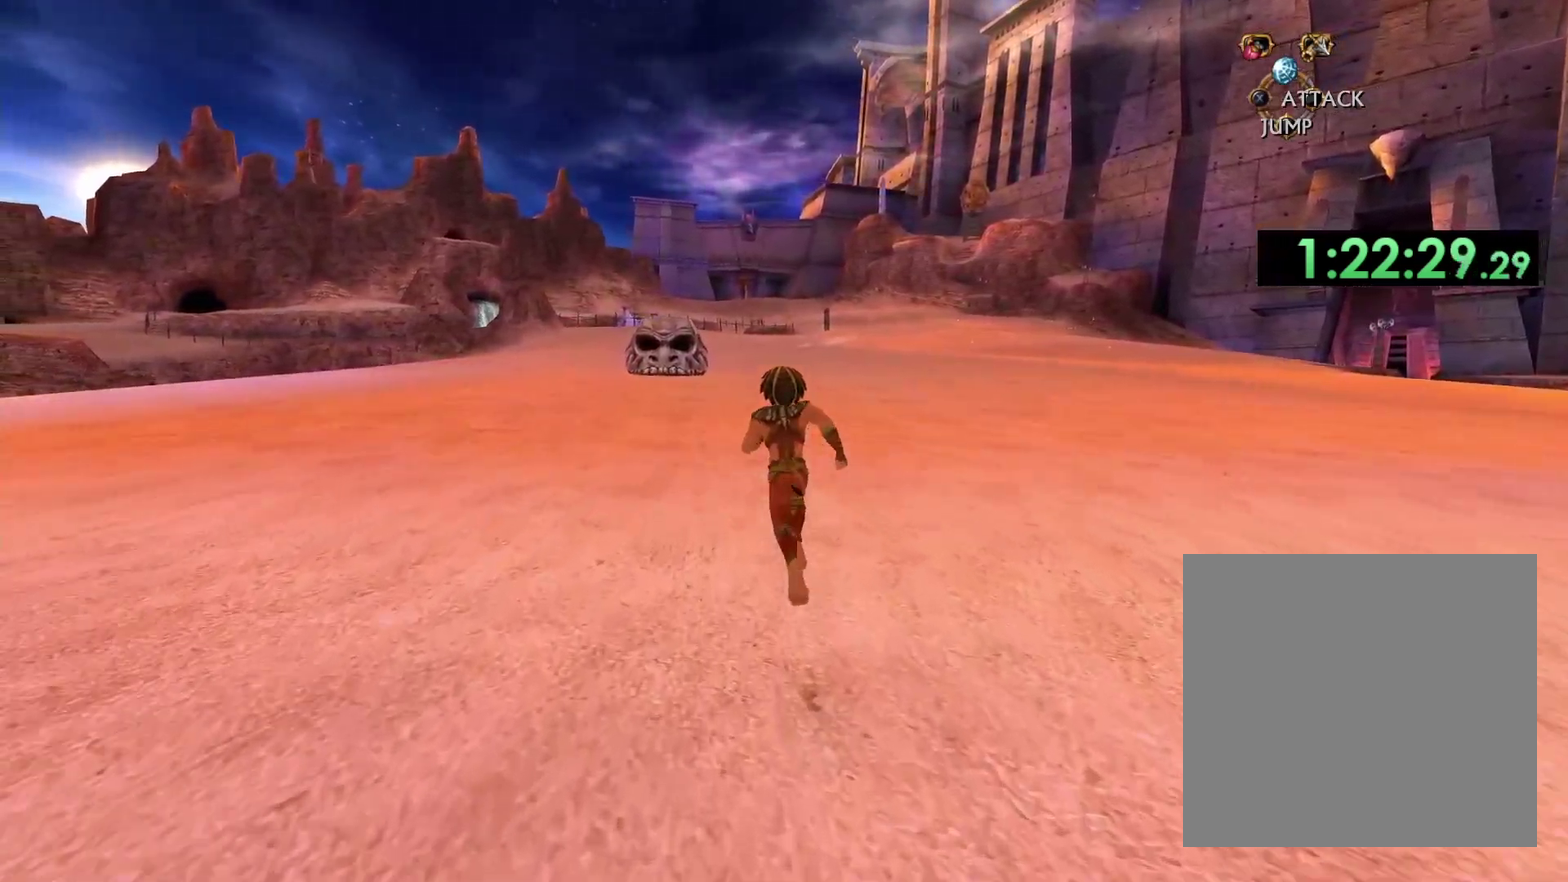
{"buttons": [], "left_stick": "up", "right_stick": "center", "events": []}
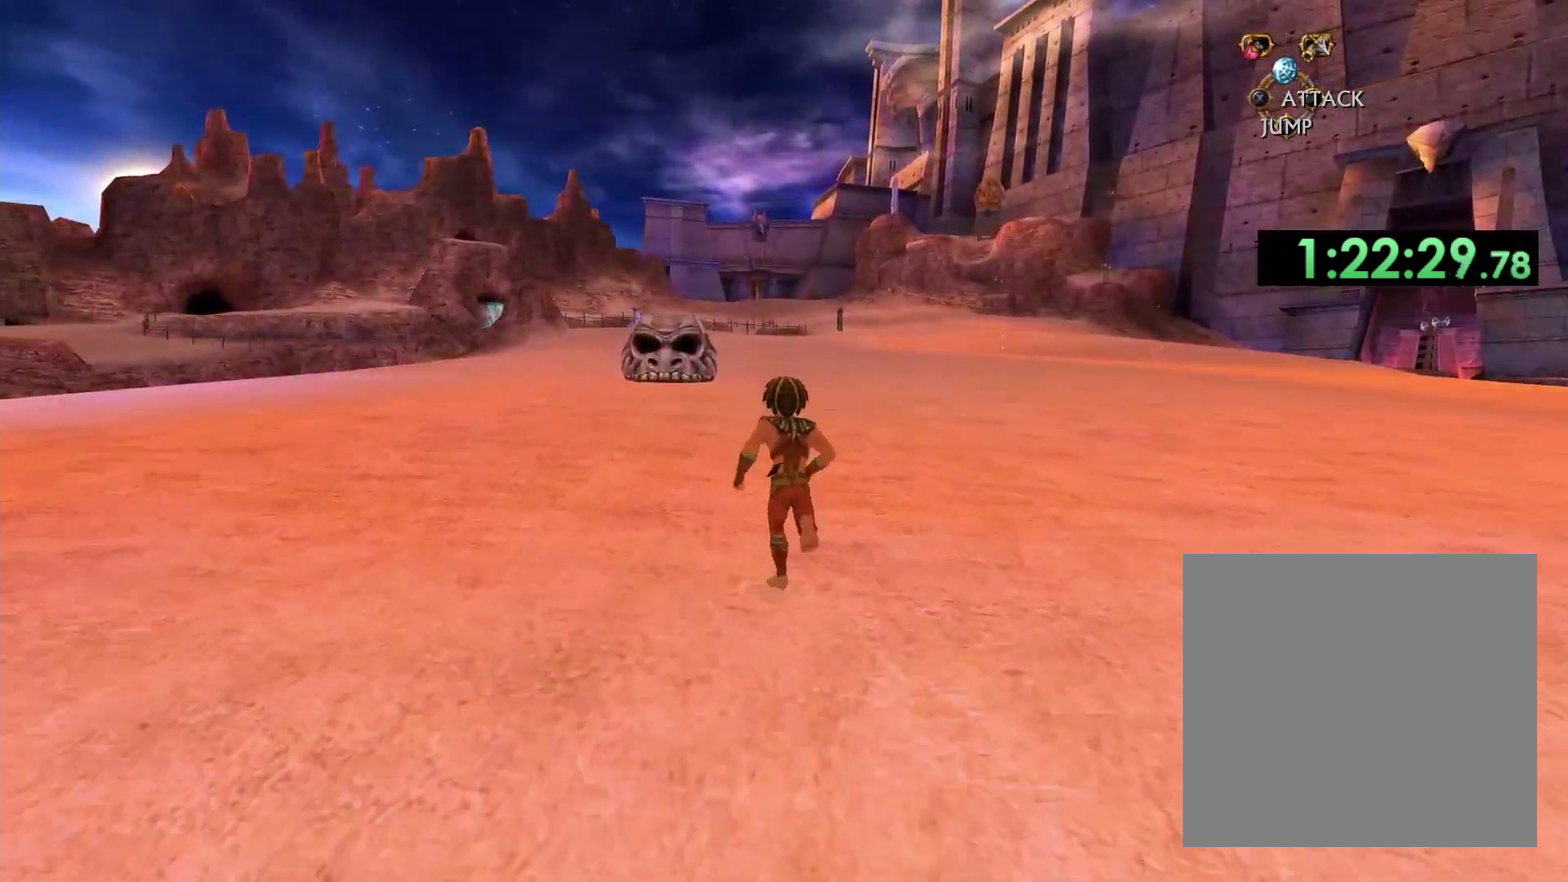
{"buttons": [], "left_stick": "up", "right_stick": "center", "events": []}
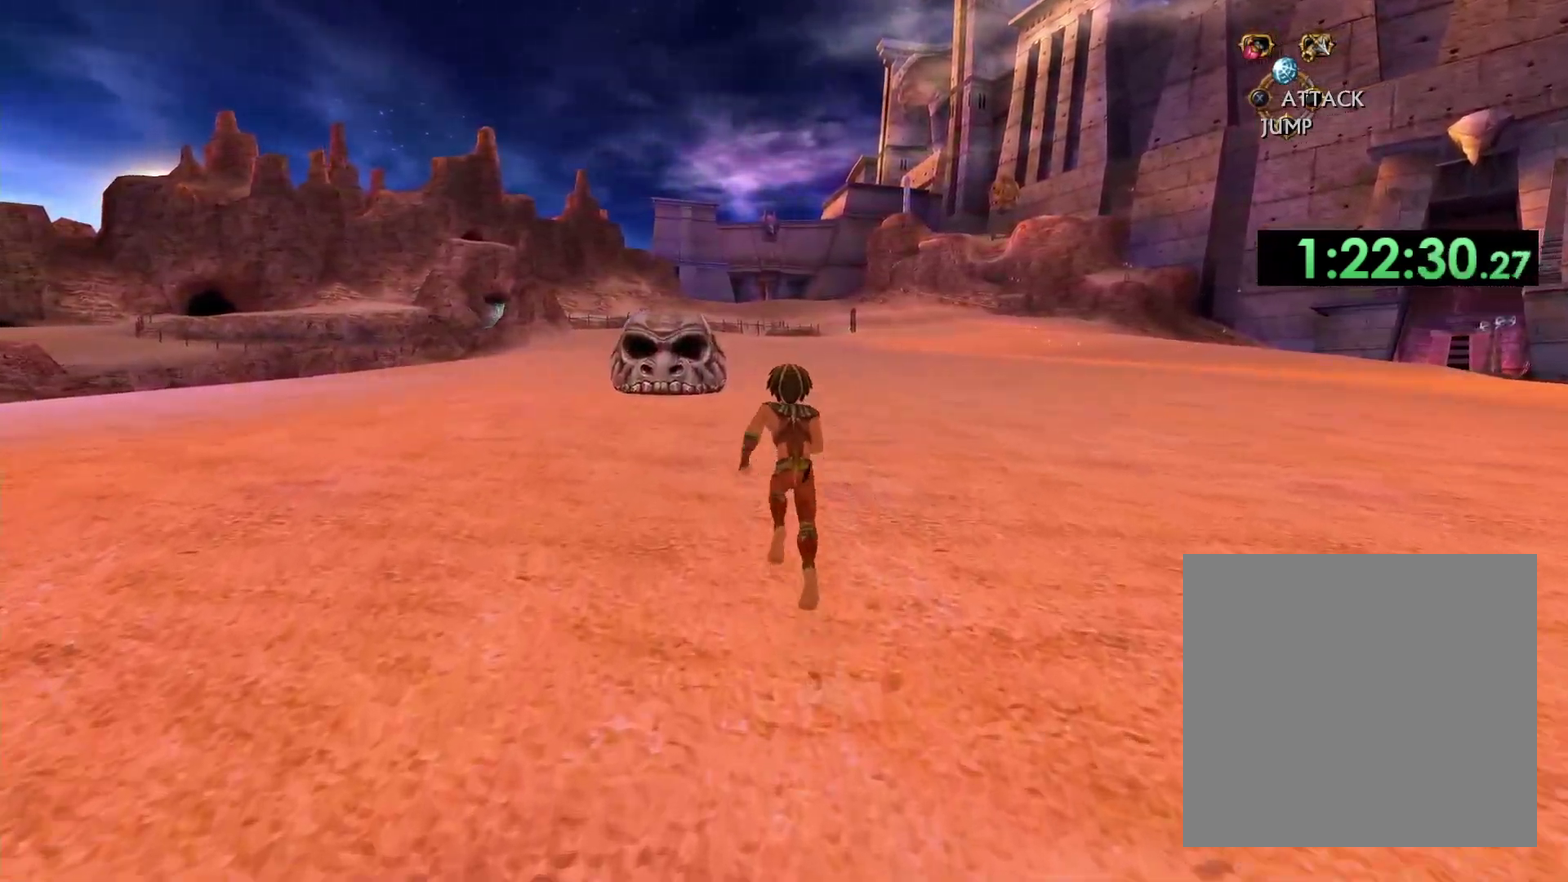
{"buttons": [], "left_stick": "up", "right_stick": "center", "events": []}
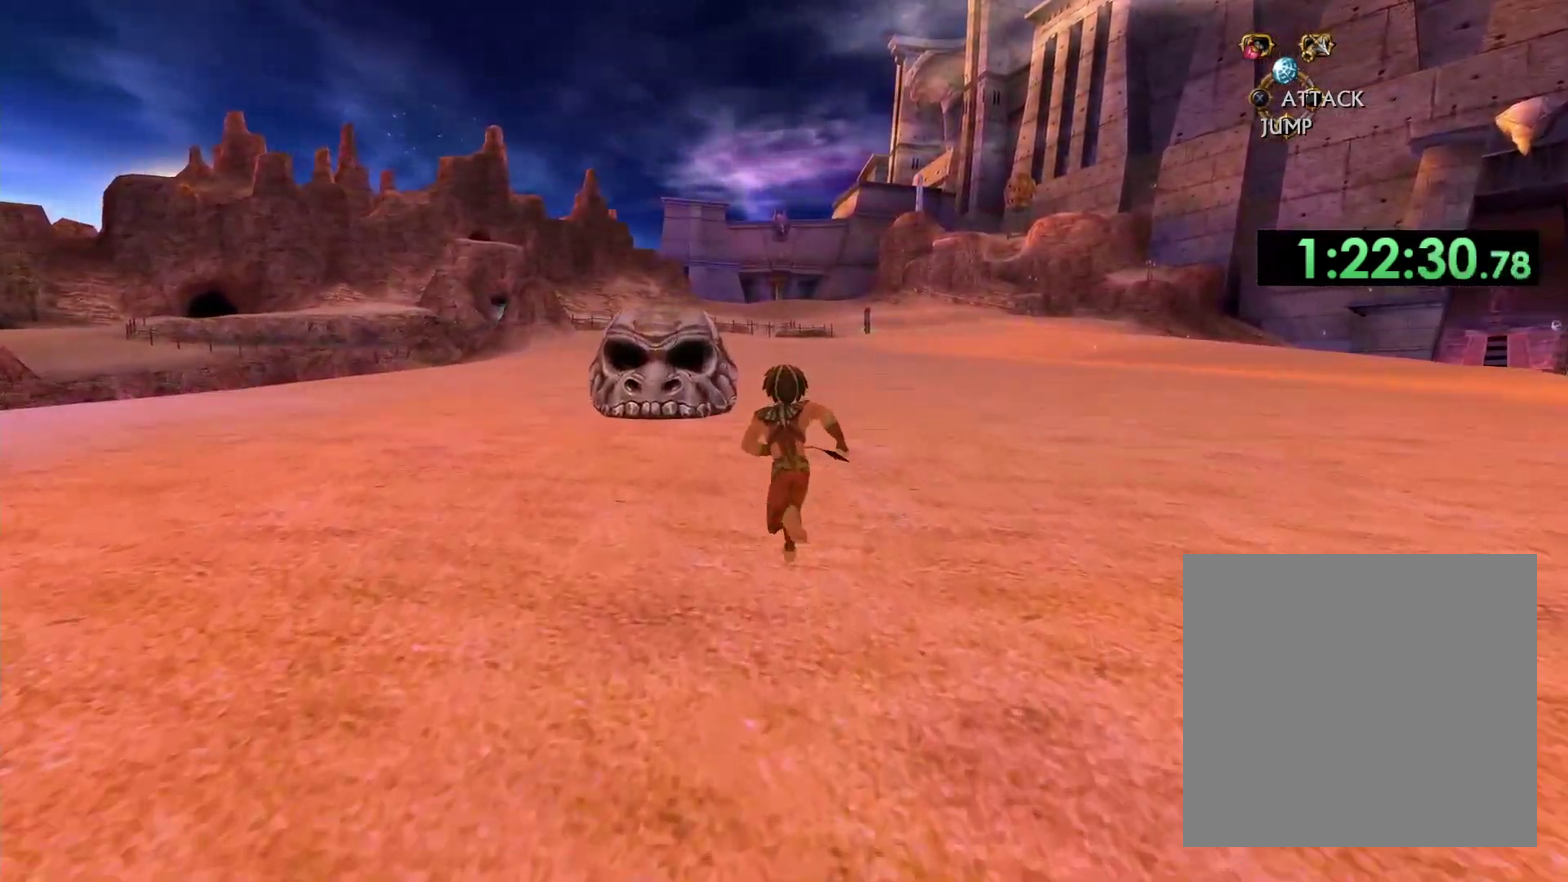
{"buttons": [], "left_stick": "up", "right_stick": "center", "events": []}
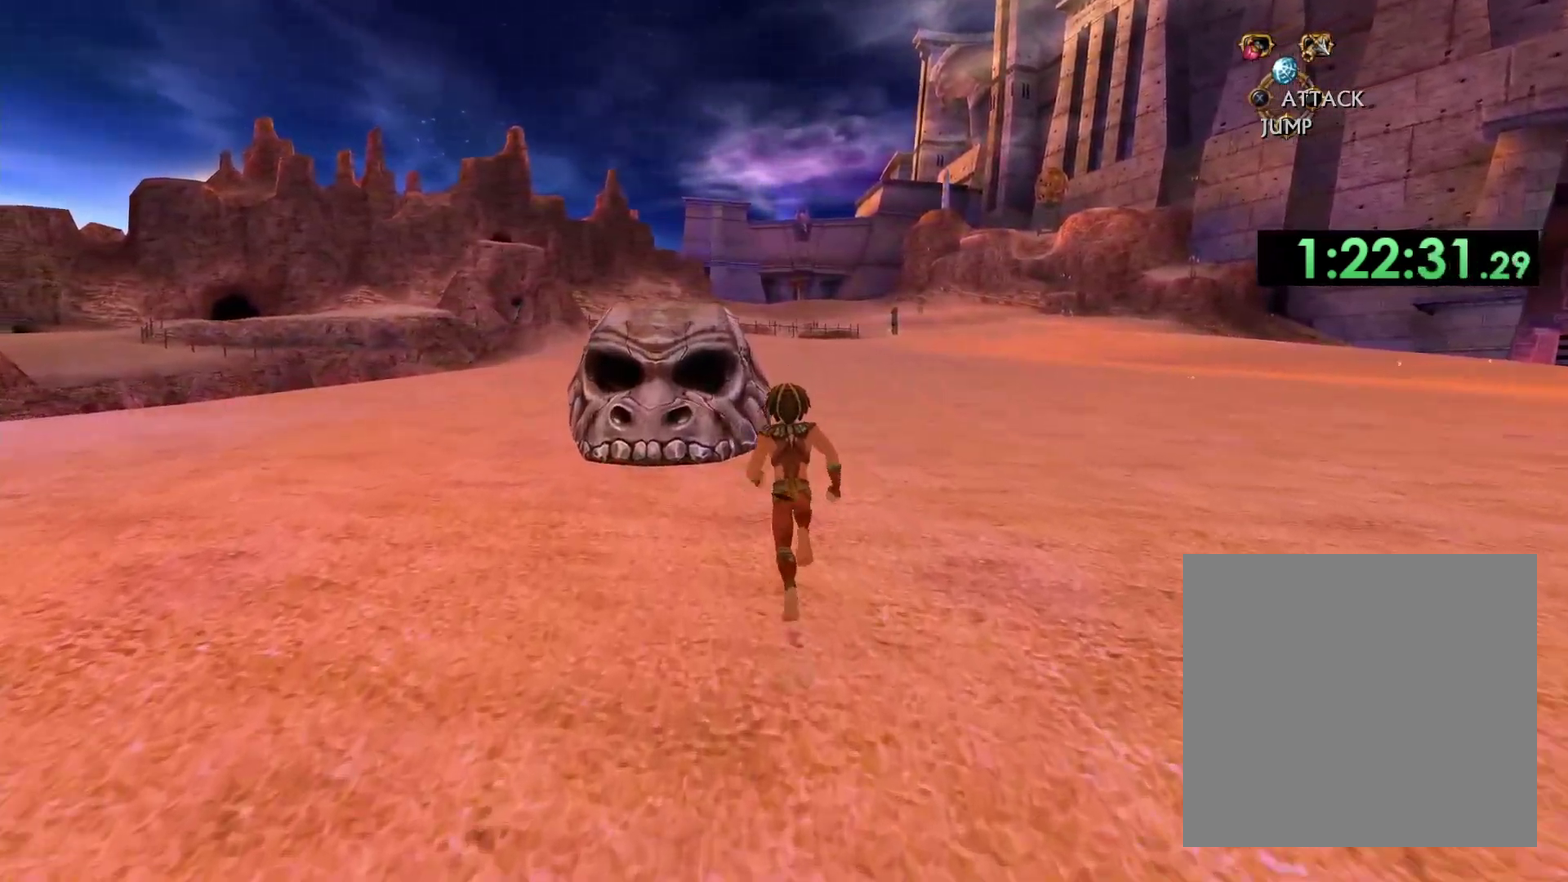
{"buttons": [], "left_stick": "up", "right_stick": "center", "events": [[200, "left_stick", "up-right"], [300, "left_stick", "up"]]}
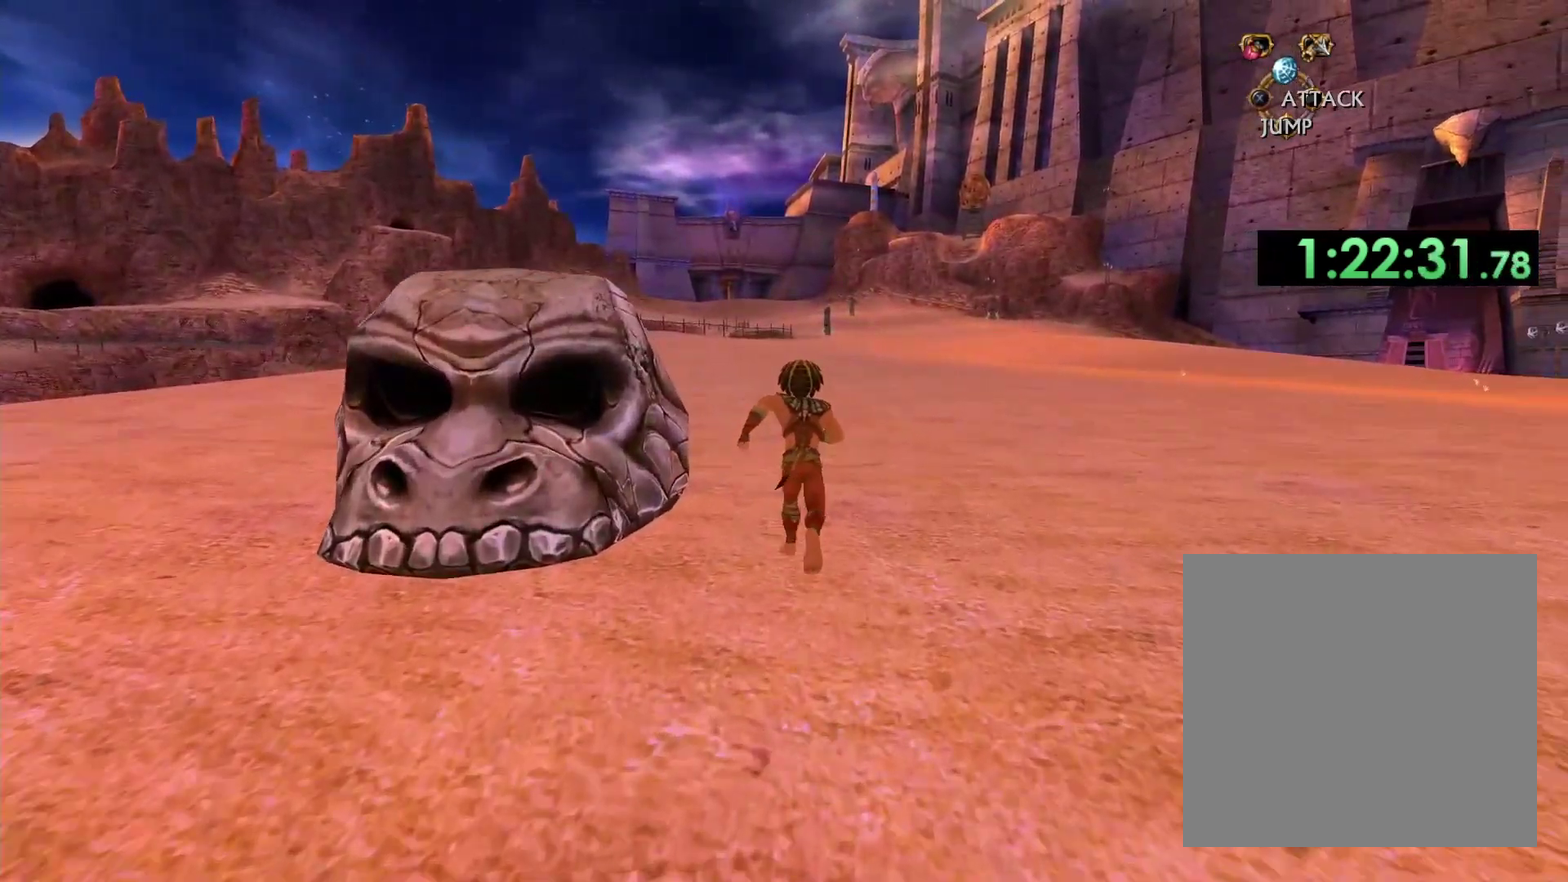
{"buttons": [], "left_stick": "up", "right_stick": "center", "events": [[200, "left_stick", "up-left"], [317, "left_stick", "up"]]}